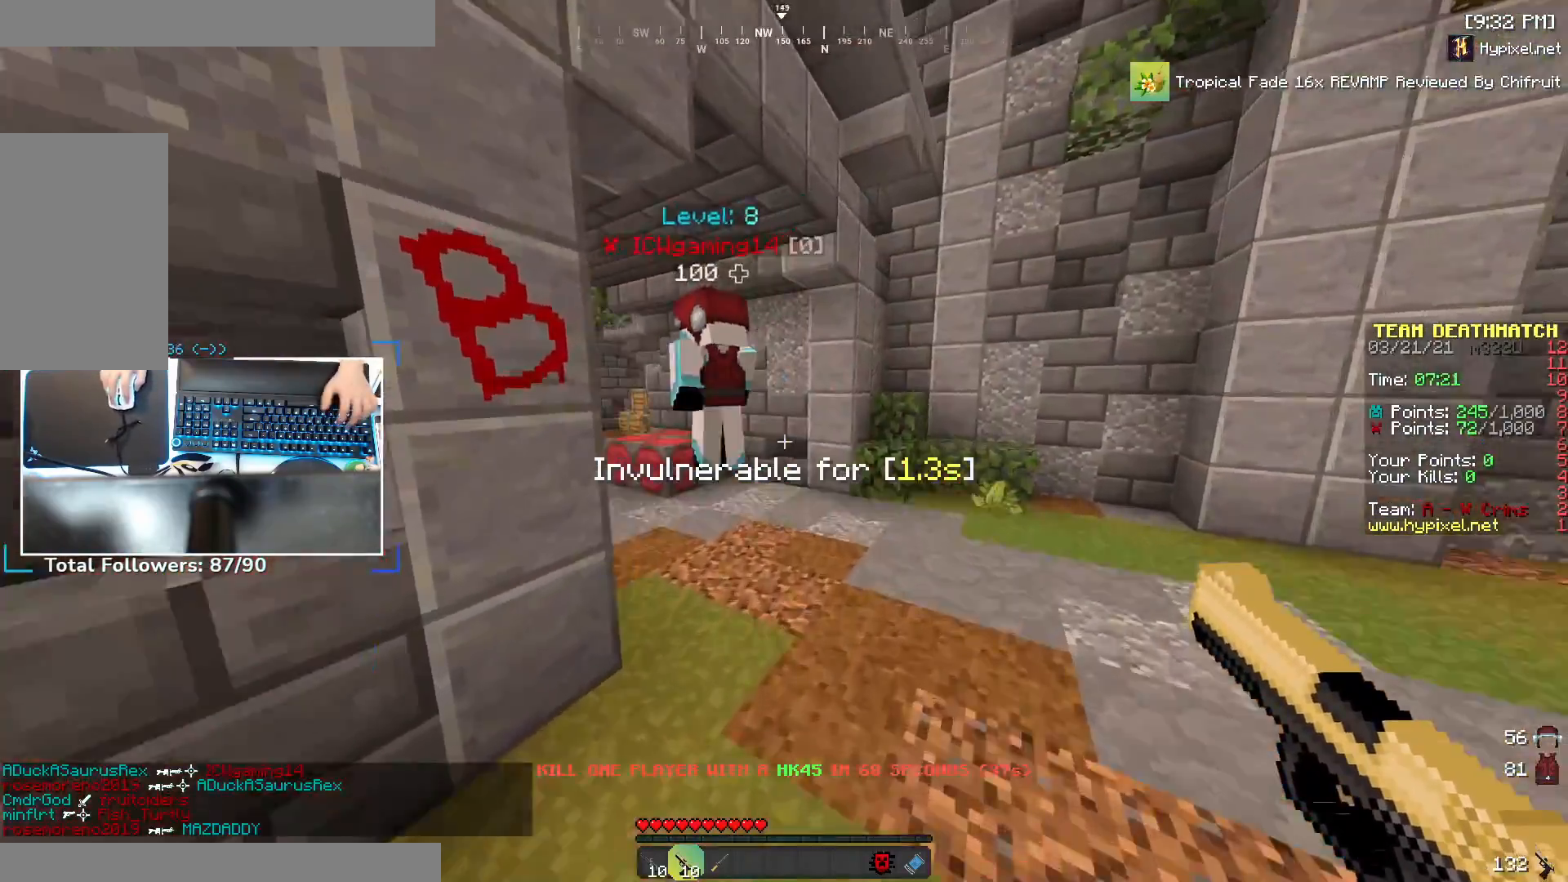
Gameplay with keyboard and mouse; each line is a JSON object with the keys and mouse buttons held at the frame after it. "events" lists presses ("down") and releases ("up") of "a", "d", "s", "space", "w", "mouse_left" and "mouse_right" between this image and that frame as [ms after this image, input, new state], when the widget could be followed in between. "mouse_left", "mouse_right" = the "left", "right" buttons of the "mouse" list. No other keys are recorded. Fast repeated clicks can show as one long hold. Mouse movement is not recorded.
{"keys": ["space", "w"], "mouse": [], "events": [[117, "space", "up"], [433, "space", "down"]]}
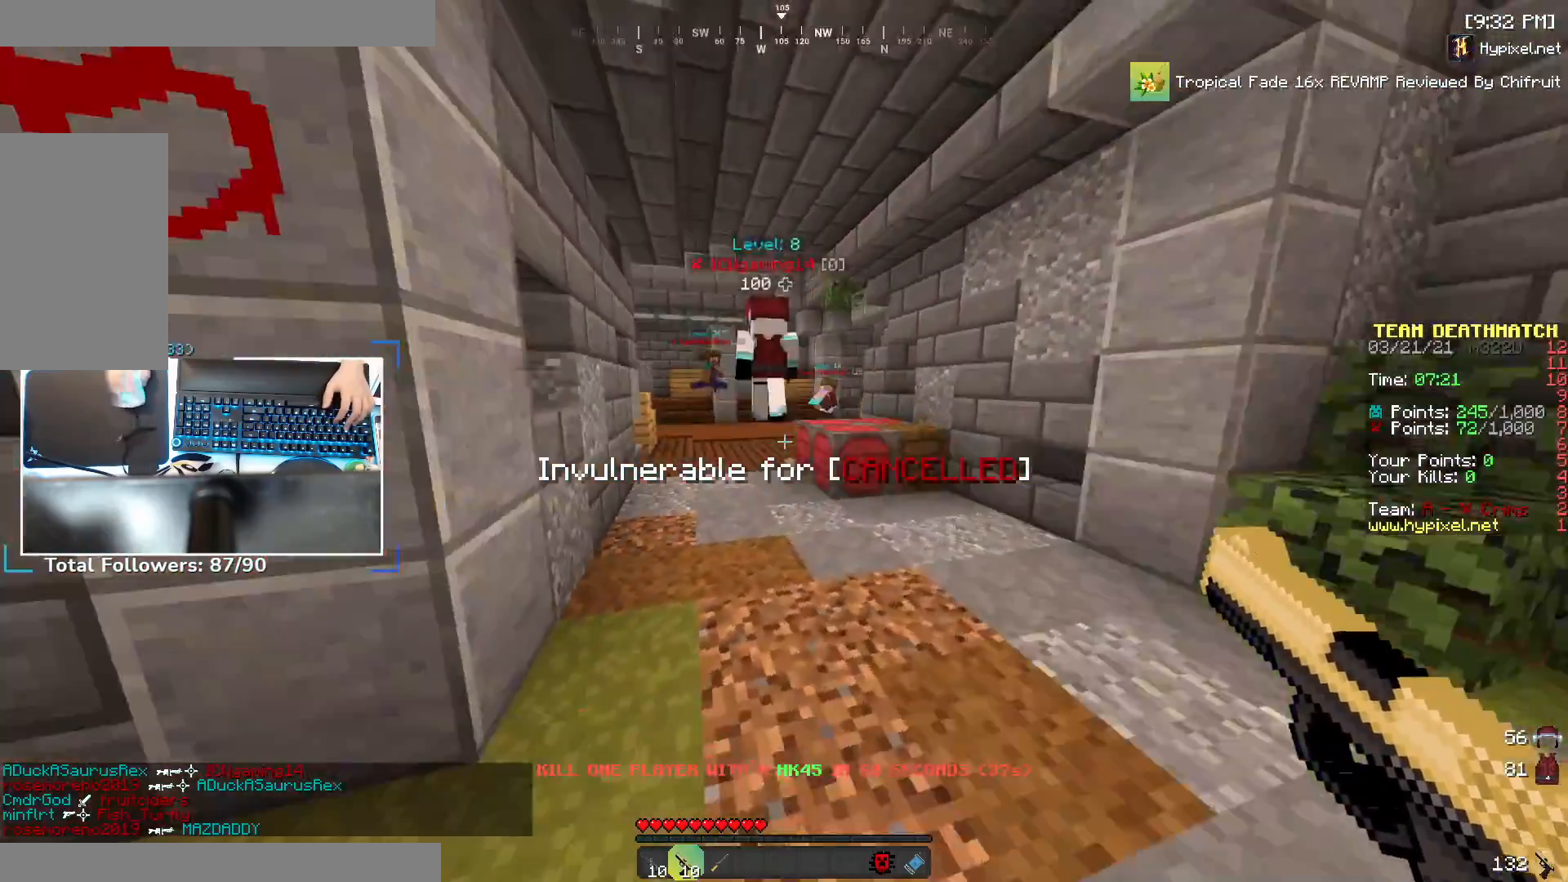
{"keys": ["w"], "mouse": [], "events": [[167, "space", "up"], [217, "a", "down"], [367, "a", "up"]]}
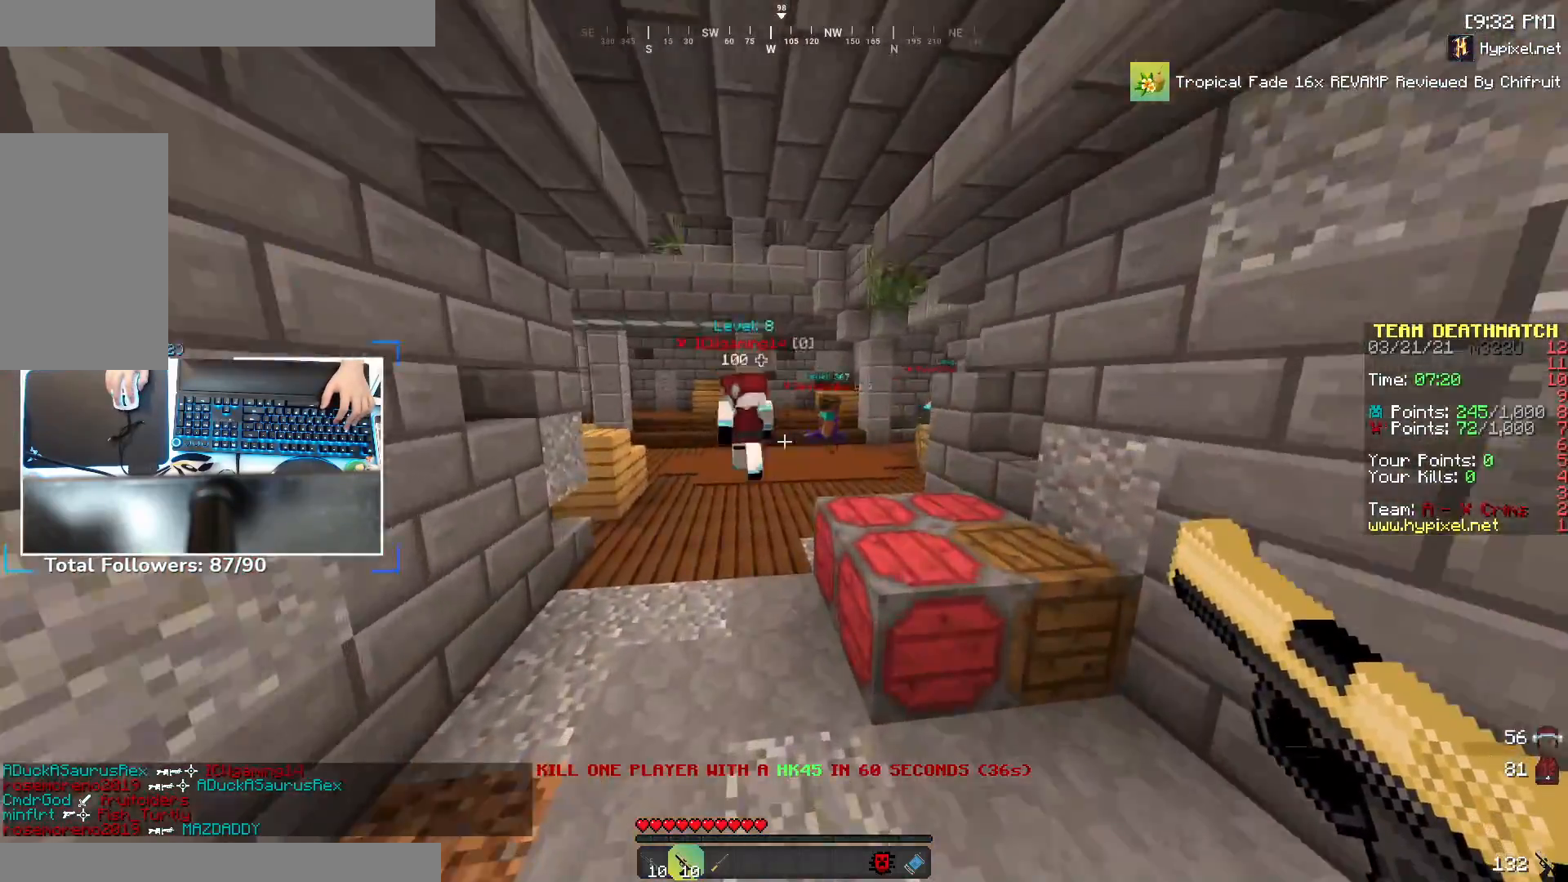
{"keys": ["w"], "mouse": [], "events": [[83, "space", "down"], [267, "space", "up"]]}
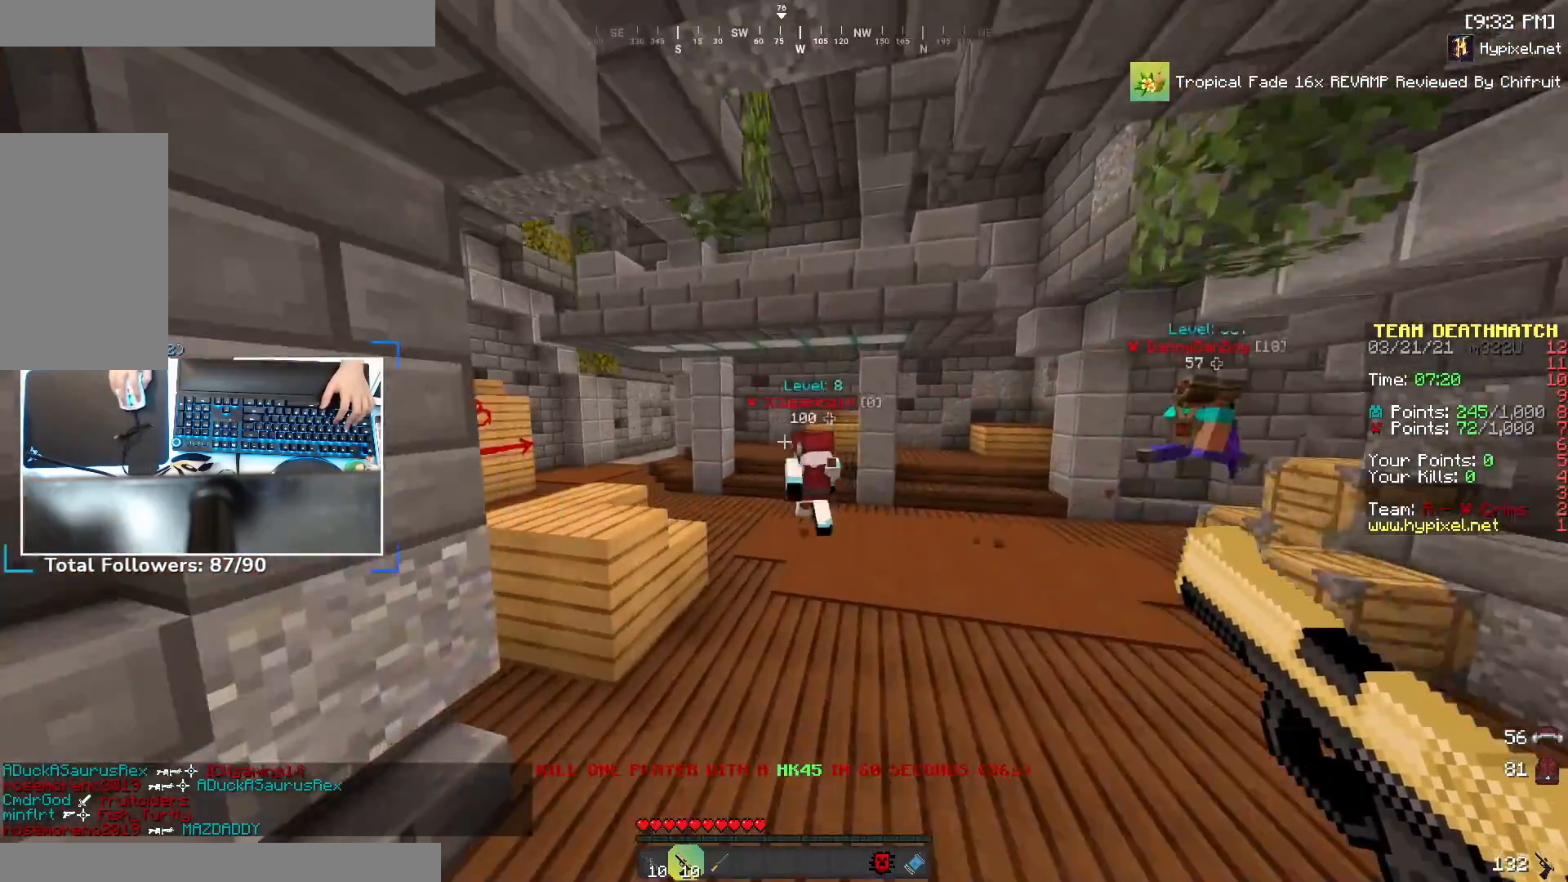
{"keys": ["w"], "mouse": [], "events": [[117, "d", "down"], [167, "space", "down"], [333, "space", "up"], [367, "d", "up"]]}
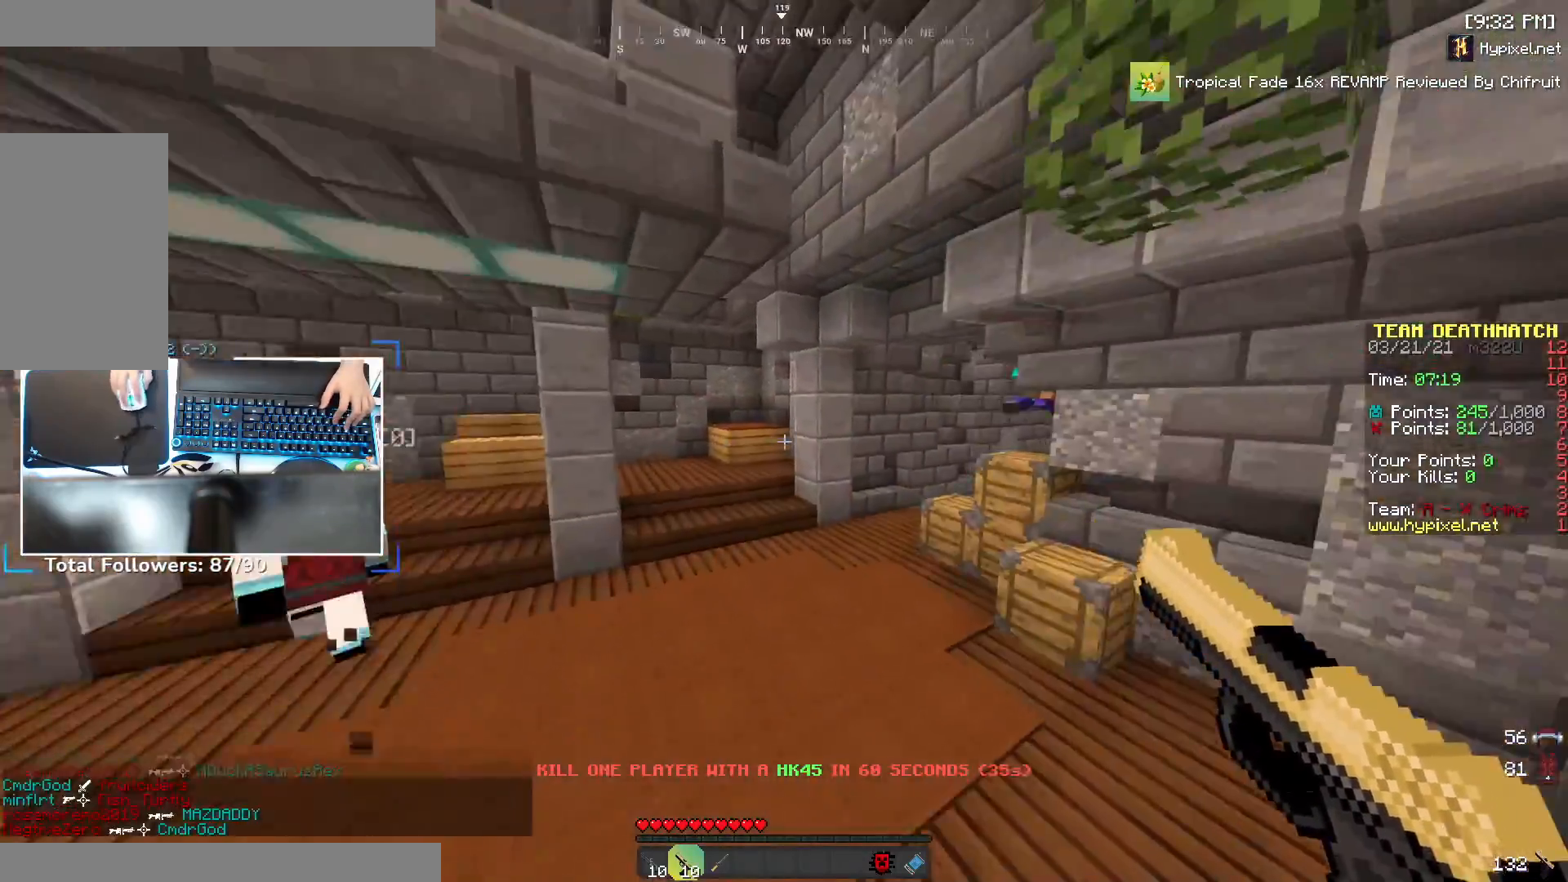
{"keys": ["d", "w"], "mouse": [], "events": [[217, "space", "down"], [267, "d", "down"], [350, "space", "up"]]}
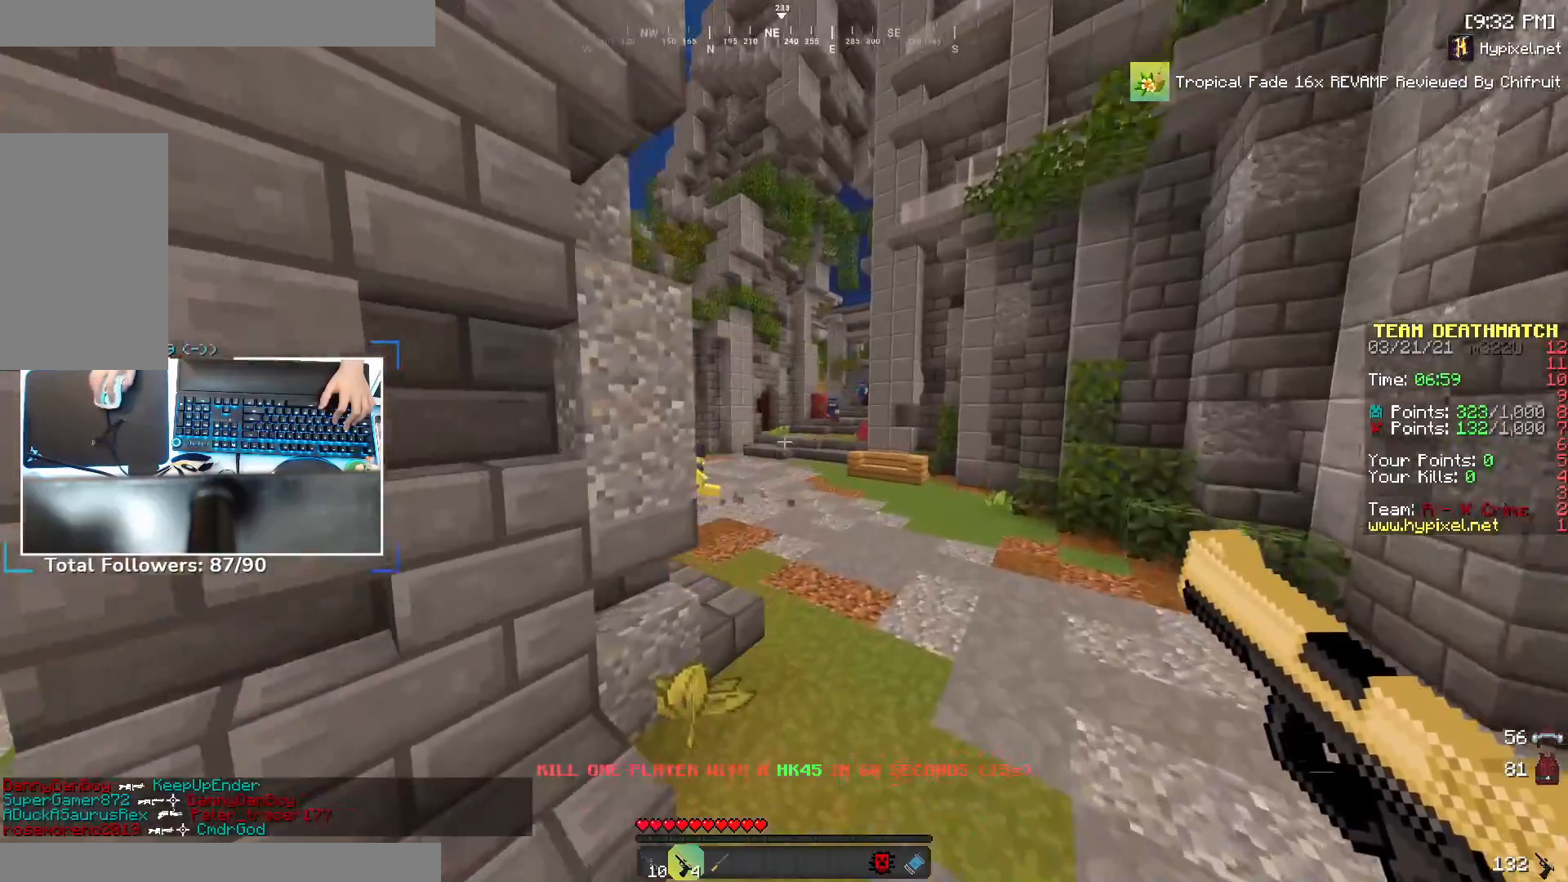
{"keys": [], "mouse": [], "events": [[250, "a", "down"], [317, "d", "up"], [450, "a", "up"], [500, "w", "up"]]}
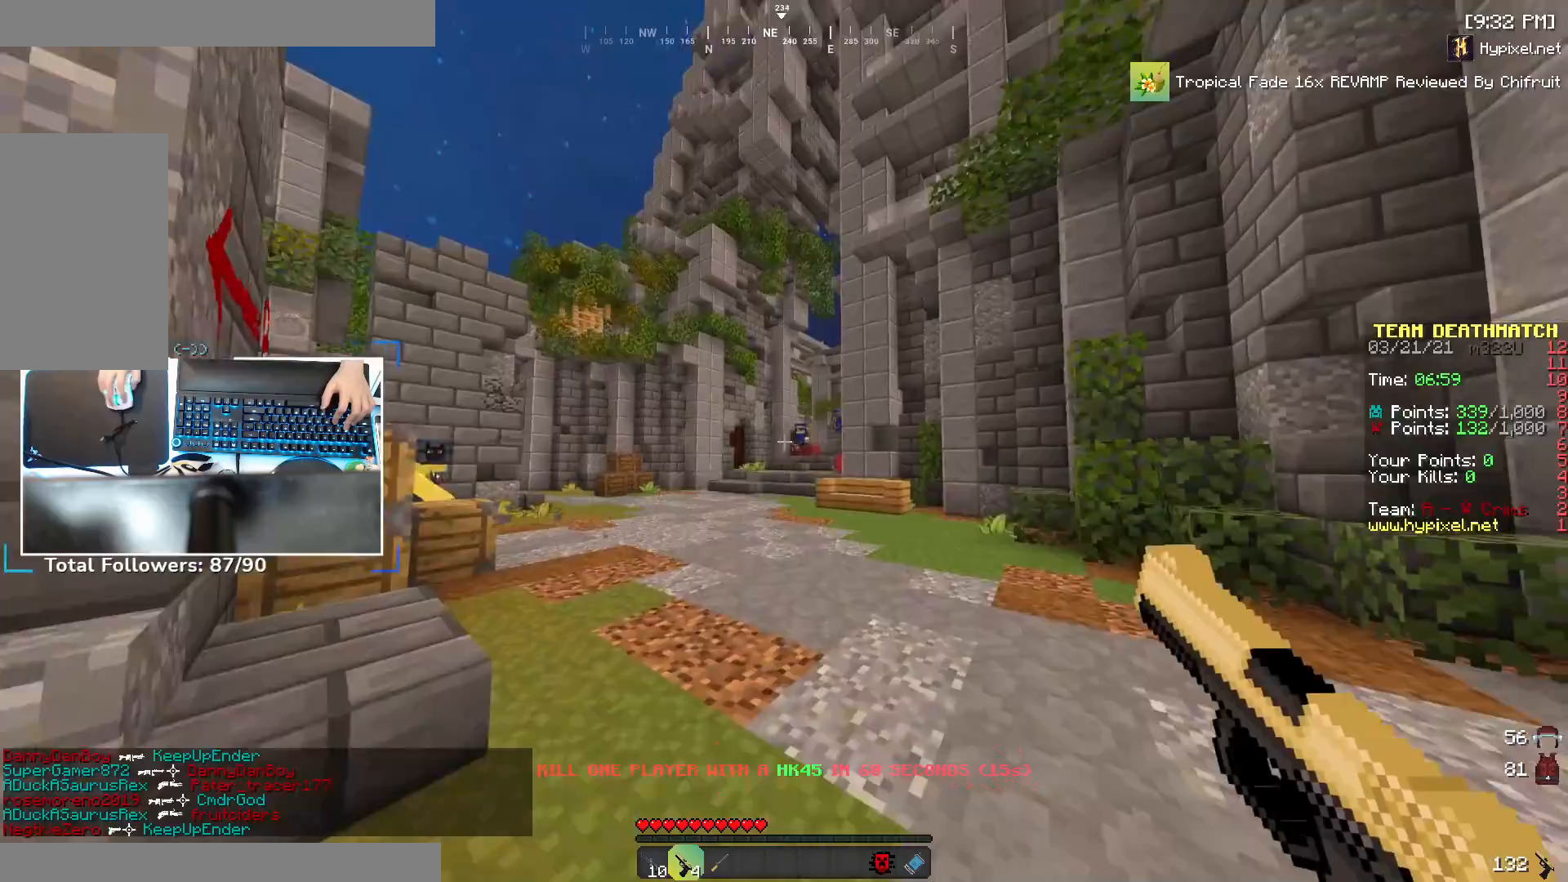
{"keys": ["a", "s"], "mouse": [], "events": [[50, "a", "down"], [133, "mouse_right", "down"], [150, "s", "down"], [200, "a", "up"], [250, "a", "down"], [300, "mouse_right", "up"]]}
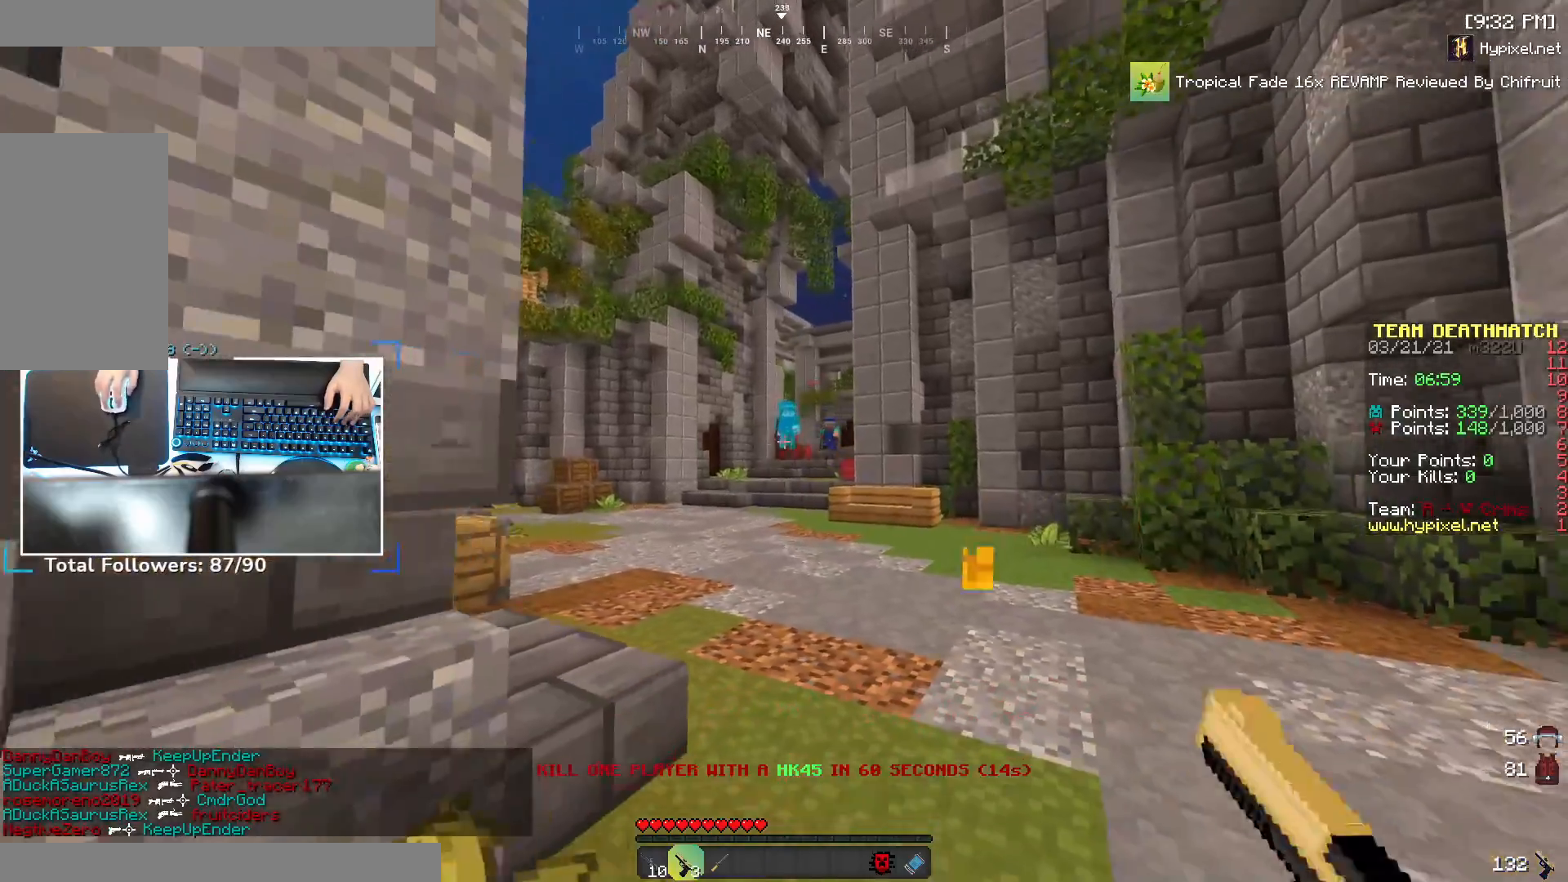
{"keys": [], "mouse": ["right"], "events": [[50, "s", "up"], [200, "a", "up"], [200, "d", "down"], [367, "d", "up"], [417, "mouse_right", "down"]]}
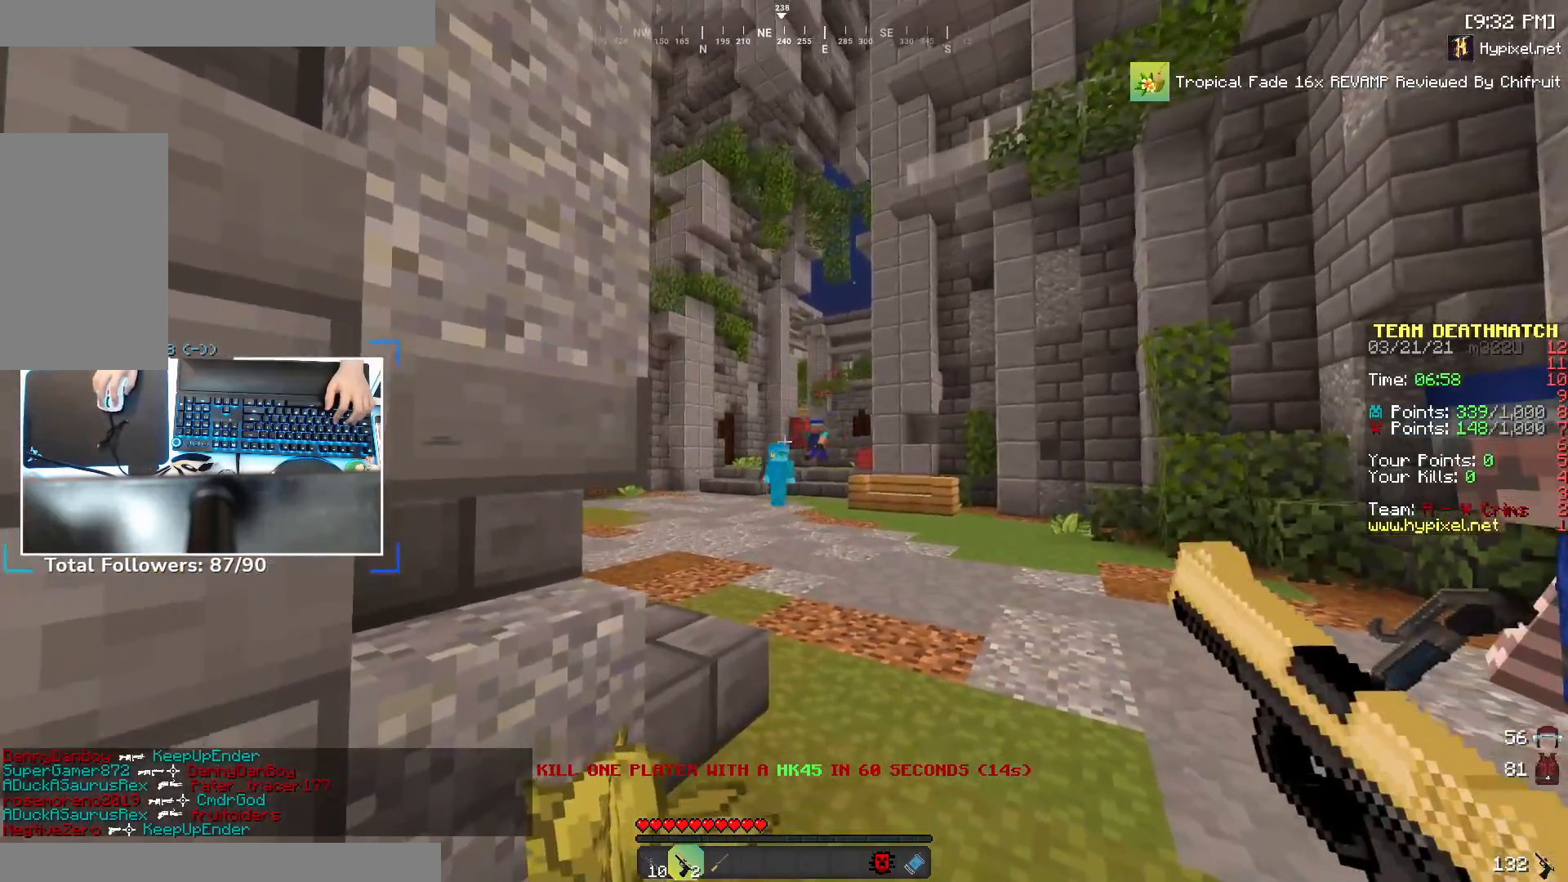
{"keys": ["s"], "mouse": [], "events": [[100, "mouse_right", "up"], [200, "a", "down"], [300, "s", "down"], [450, "a", "up"]]}
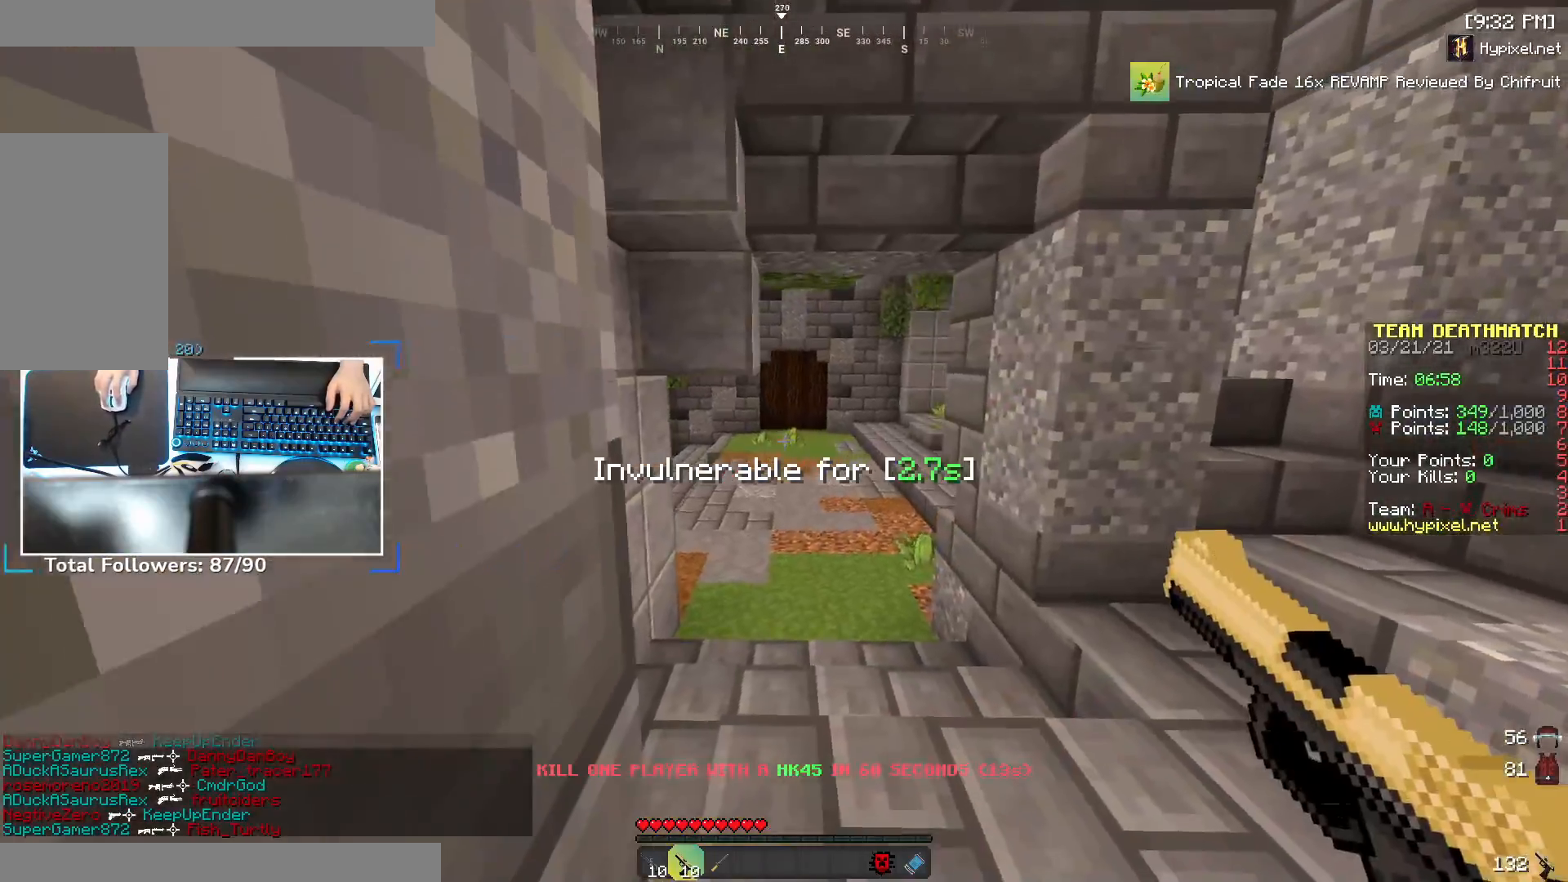
{"keys": ["a", "w"], "mouse": [], "events": [[50, "s", "up"], [67, "w", "down"], [367, "d", "down"], [450, "a", "down"], [450, "d", "up"]]}
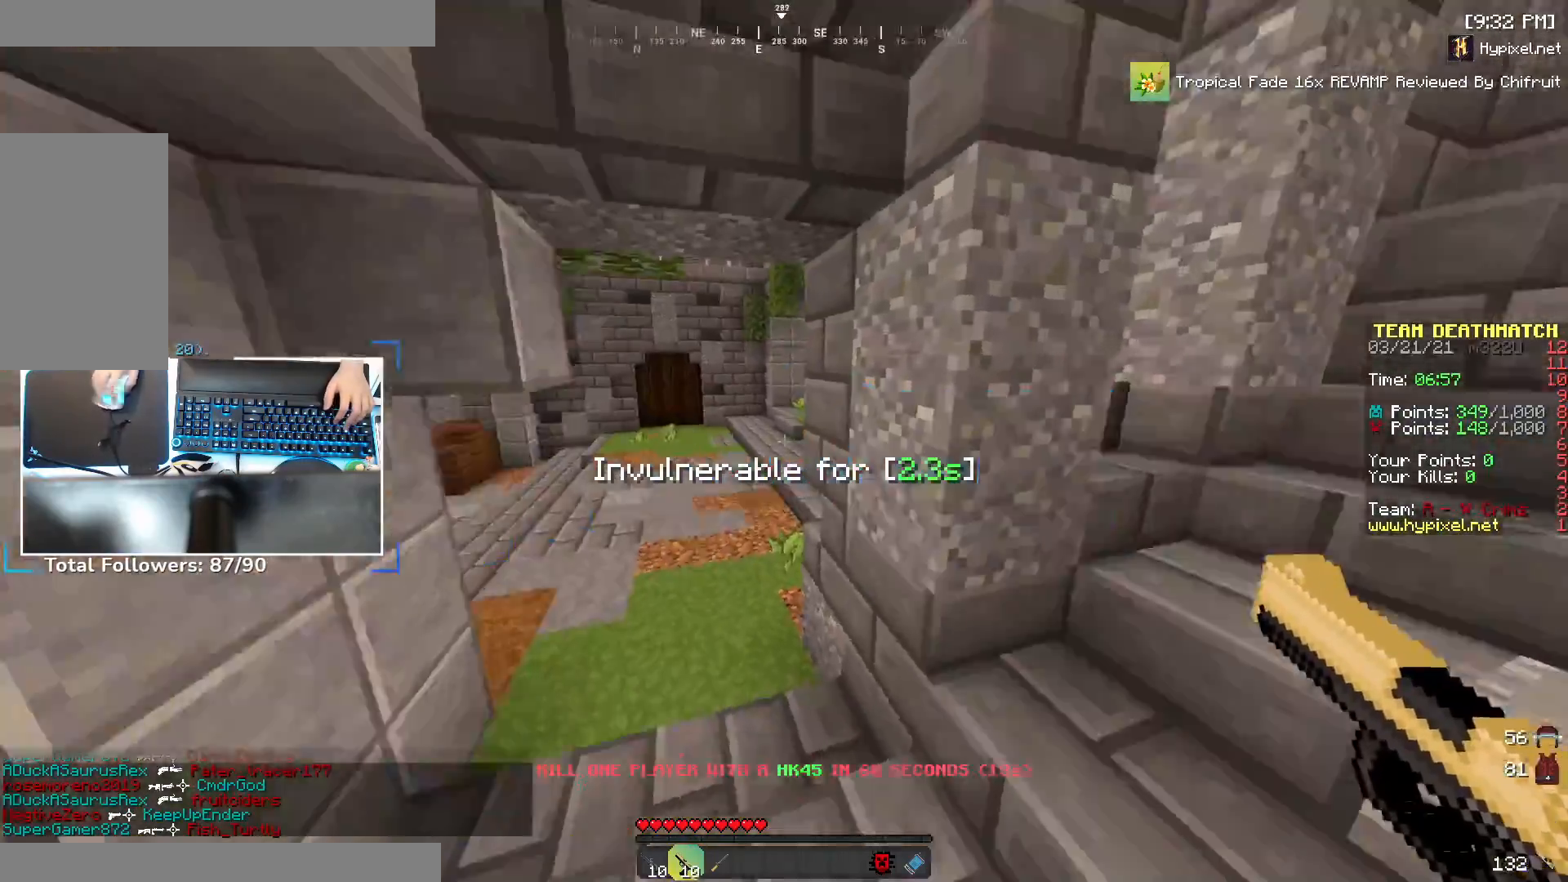
{"keys": ["space", "w"], "mouse": [], "events": [[117, "a", "up"], [267, "space", "down"]]}
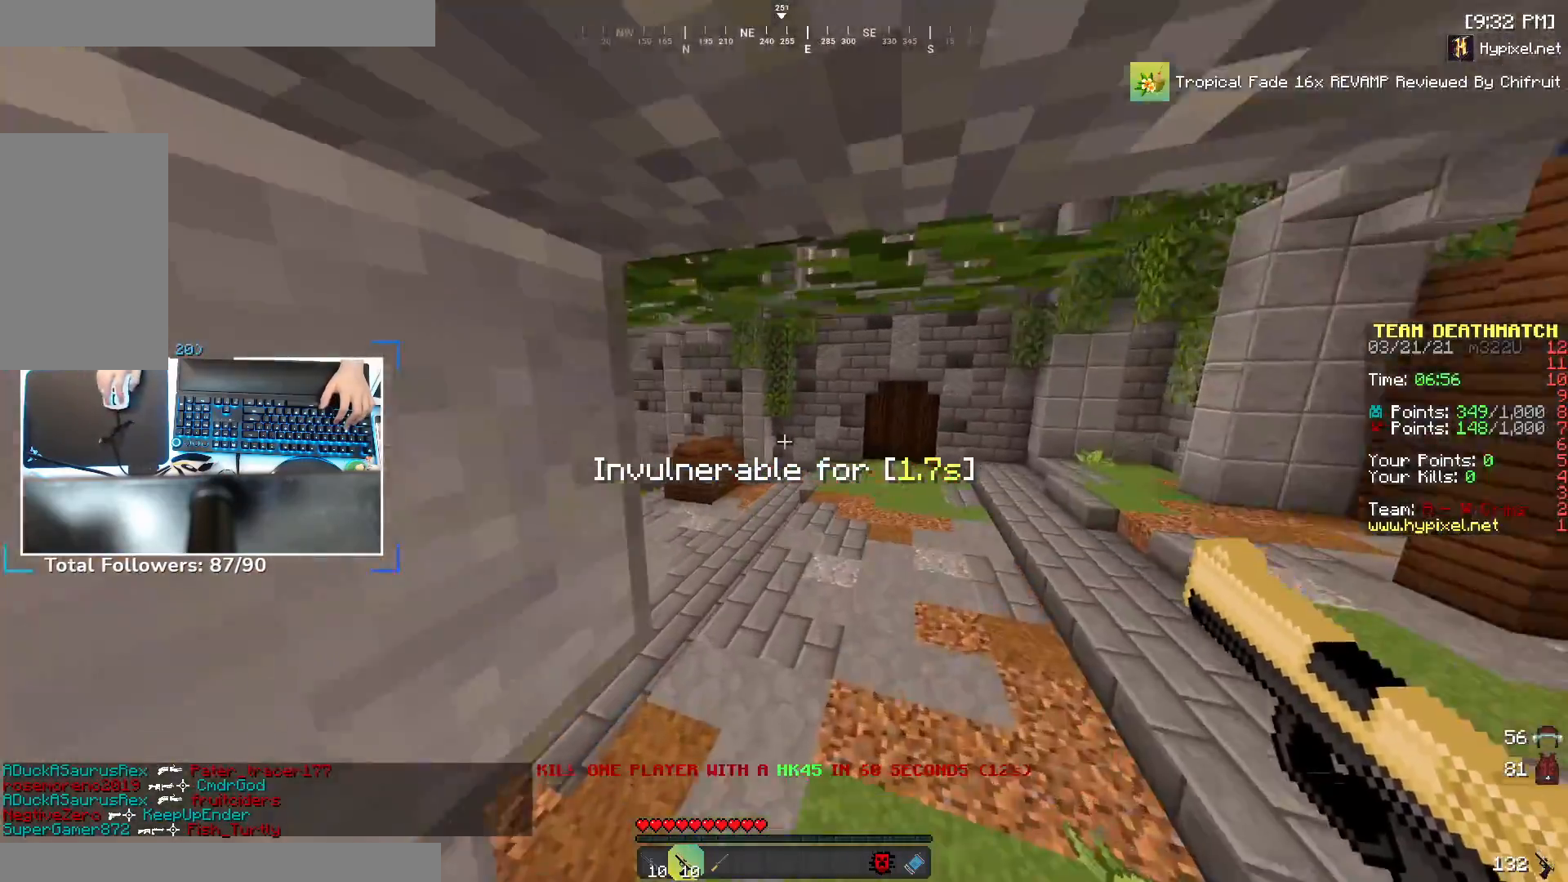
{"keys": ["space", "w"], "mouse": [], "events": [[50, "space", "up"], [400, "space", "down"]]}
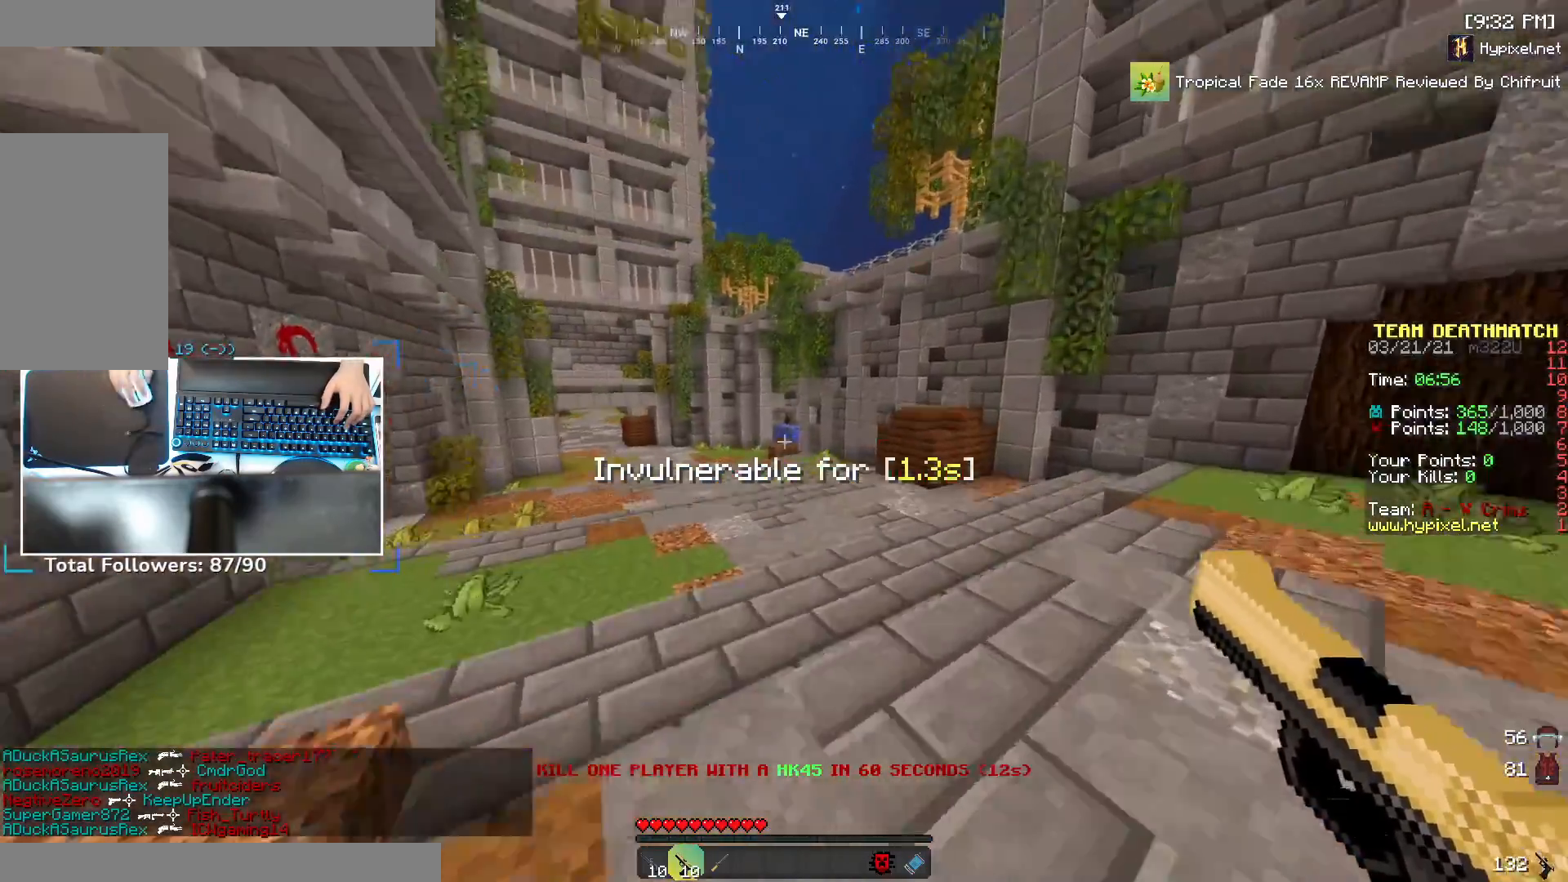
{"keys": ["space", "w"], "mouse": [], "events": [[100, "space", "up"], [400, "space", "down"]]}
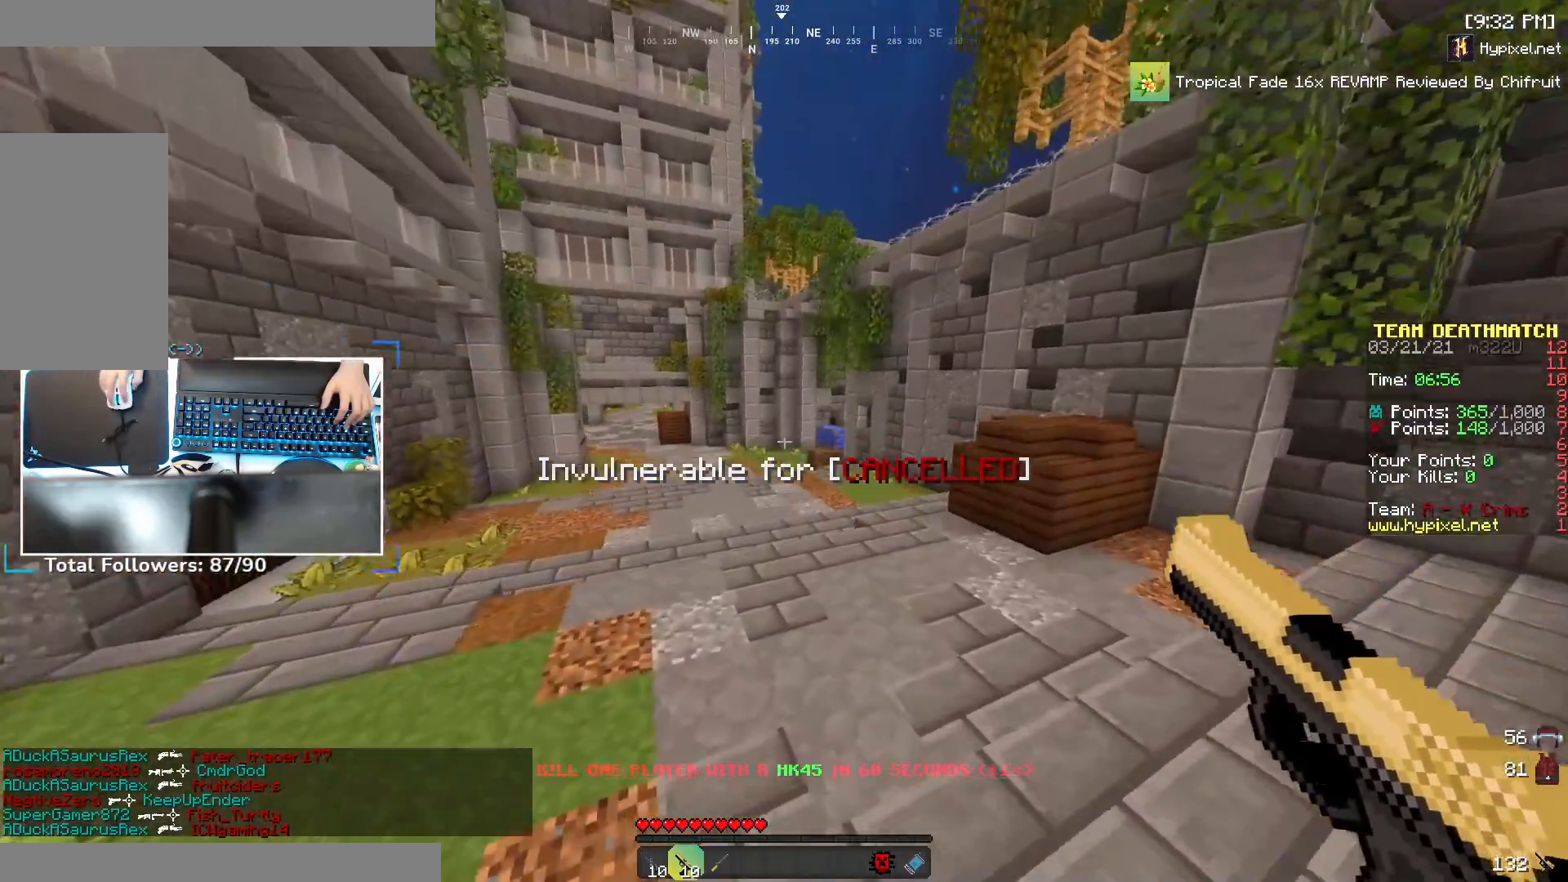
{"keys": ["w"], "mouse": [], "events": [[250, "space", "up"]]}
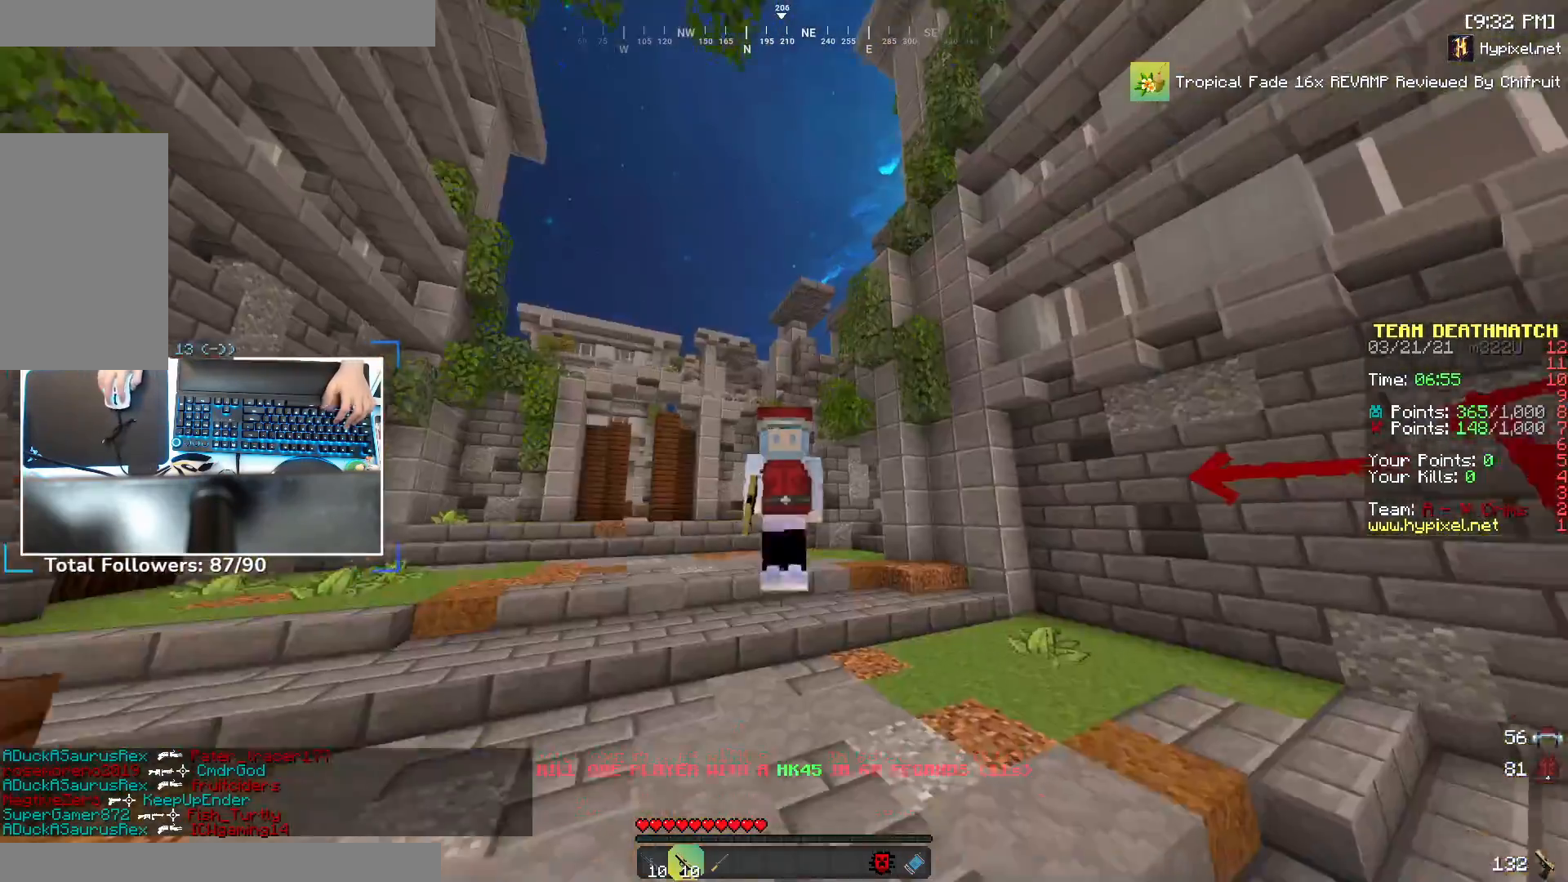
{"keys": ["w"], "mouse": [], "events": [[150, "space", "down"], [400, "space", "up"]]}
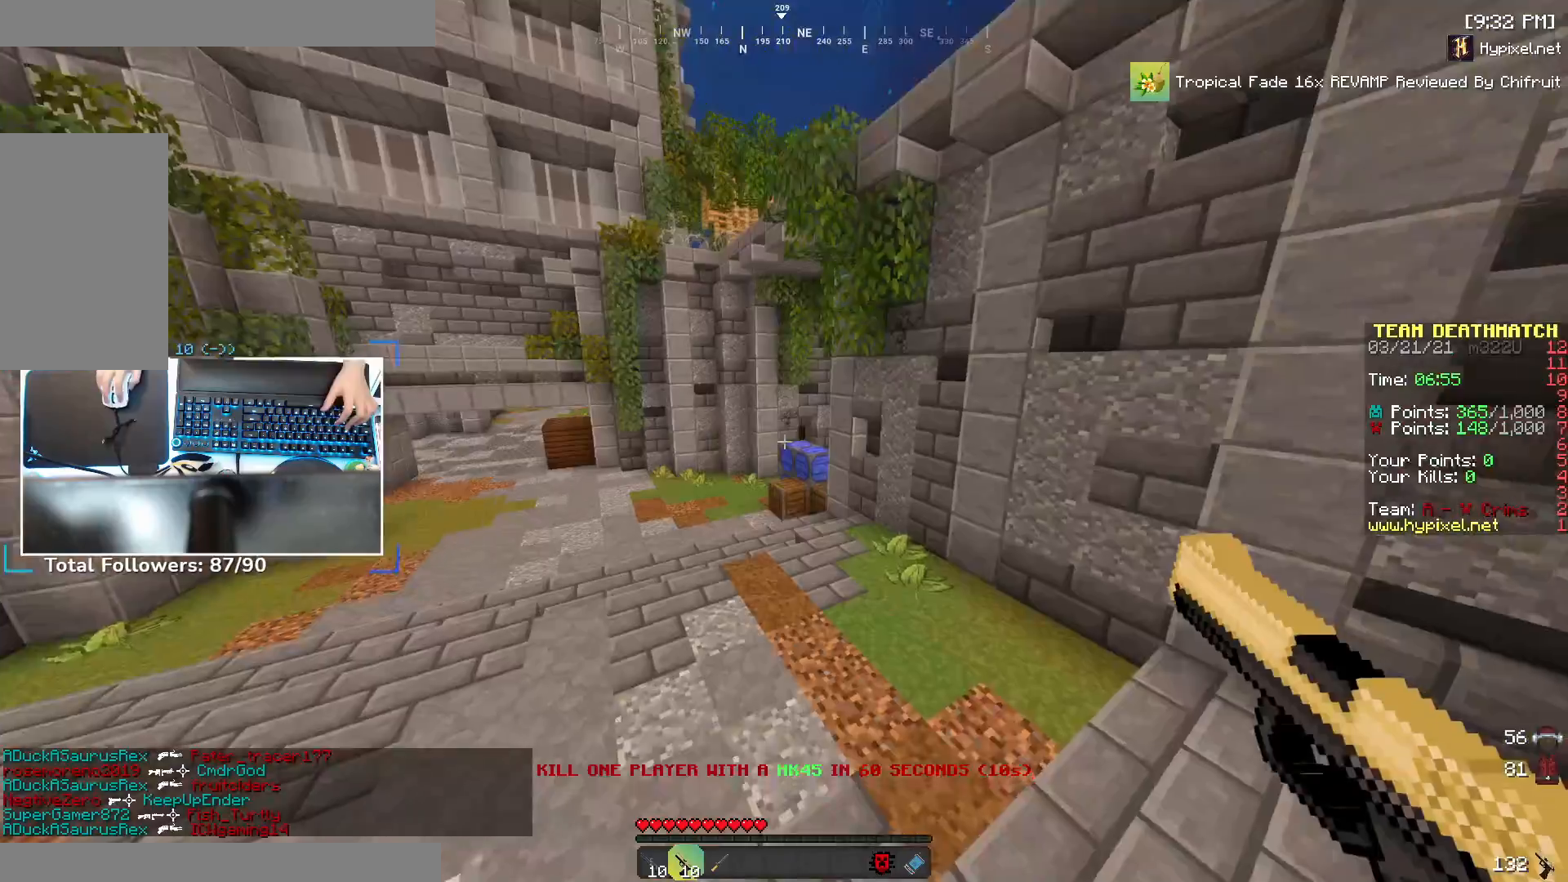
{"keys": ["space", "w"], "mouse": [], "events": [[350, "space", "down"]]}
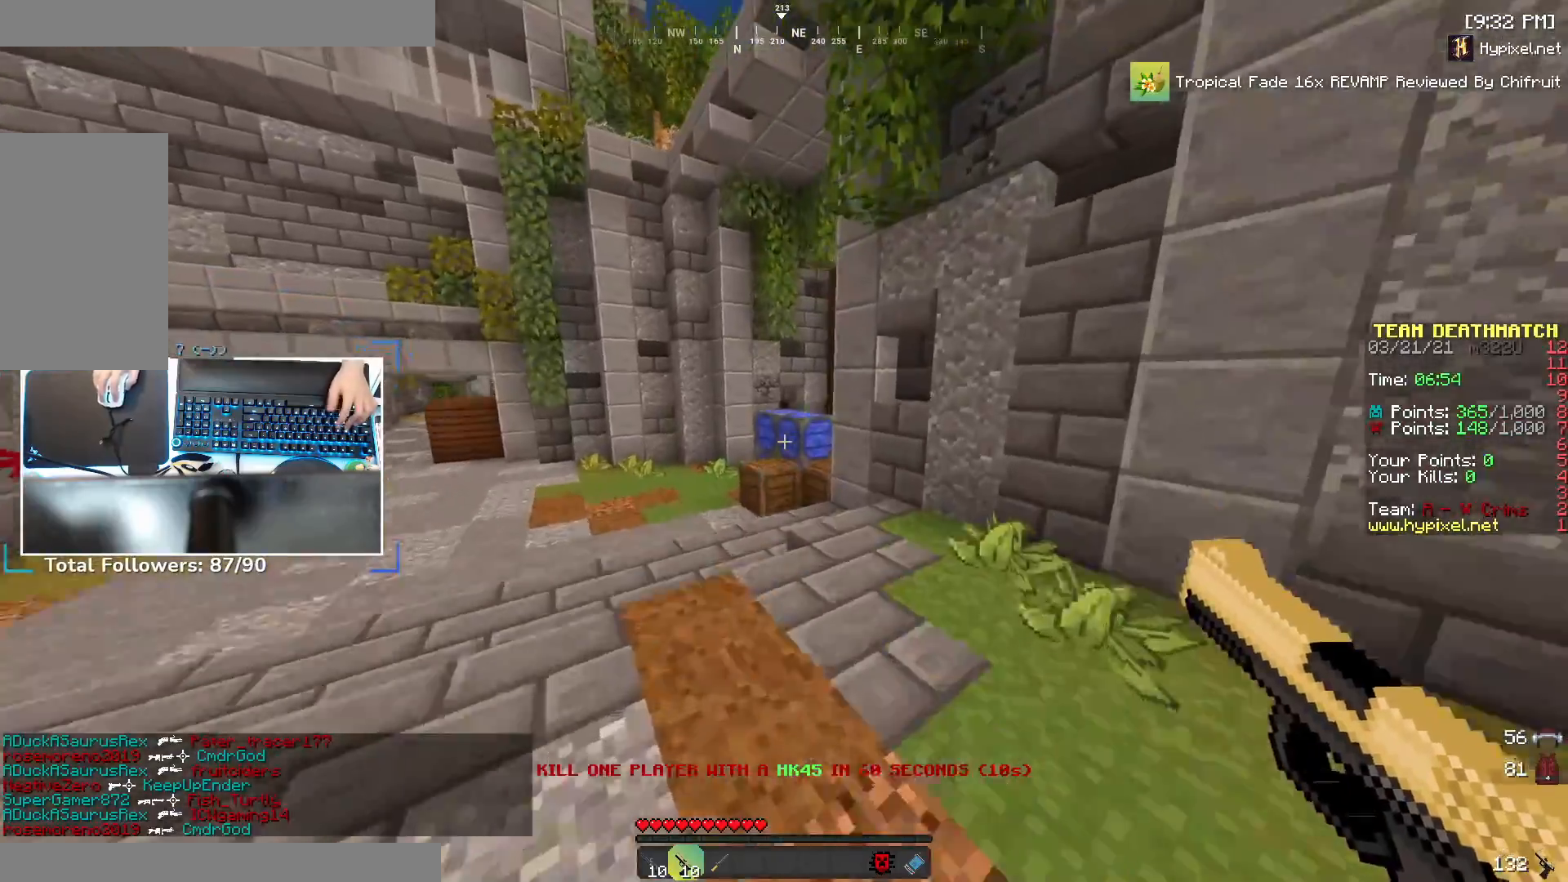
{"keys": ["w"], "mouse": [], "events": [[150, "space", "up"]]}
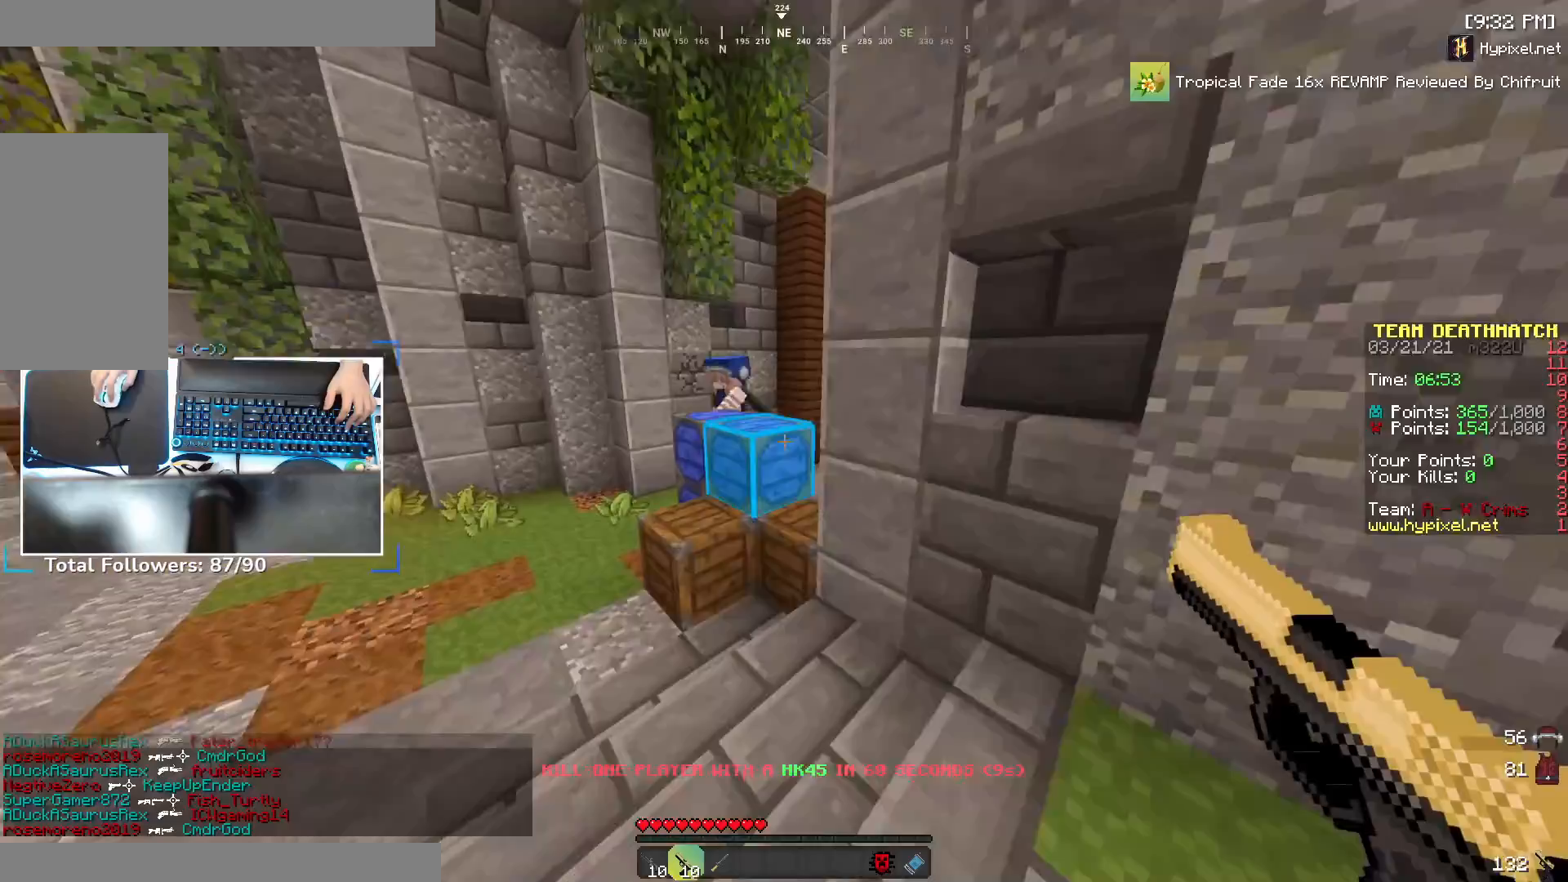
{"keys": ["s"], "mouse": ["right"], "events": [[50, "a", "down"], [250, "w", "up"], [300, "a", "up"], [417, "mouse_right", "down"], [417, "s", "down"]]}
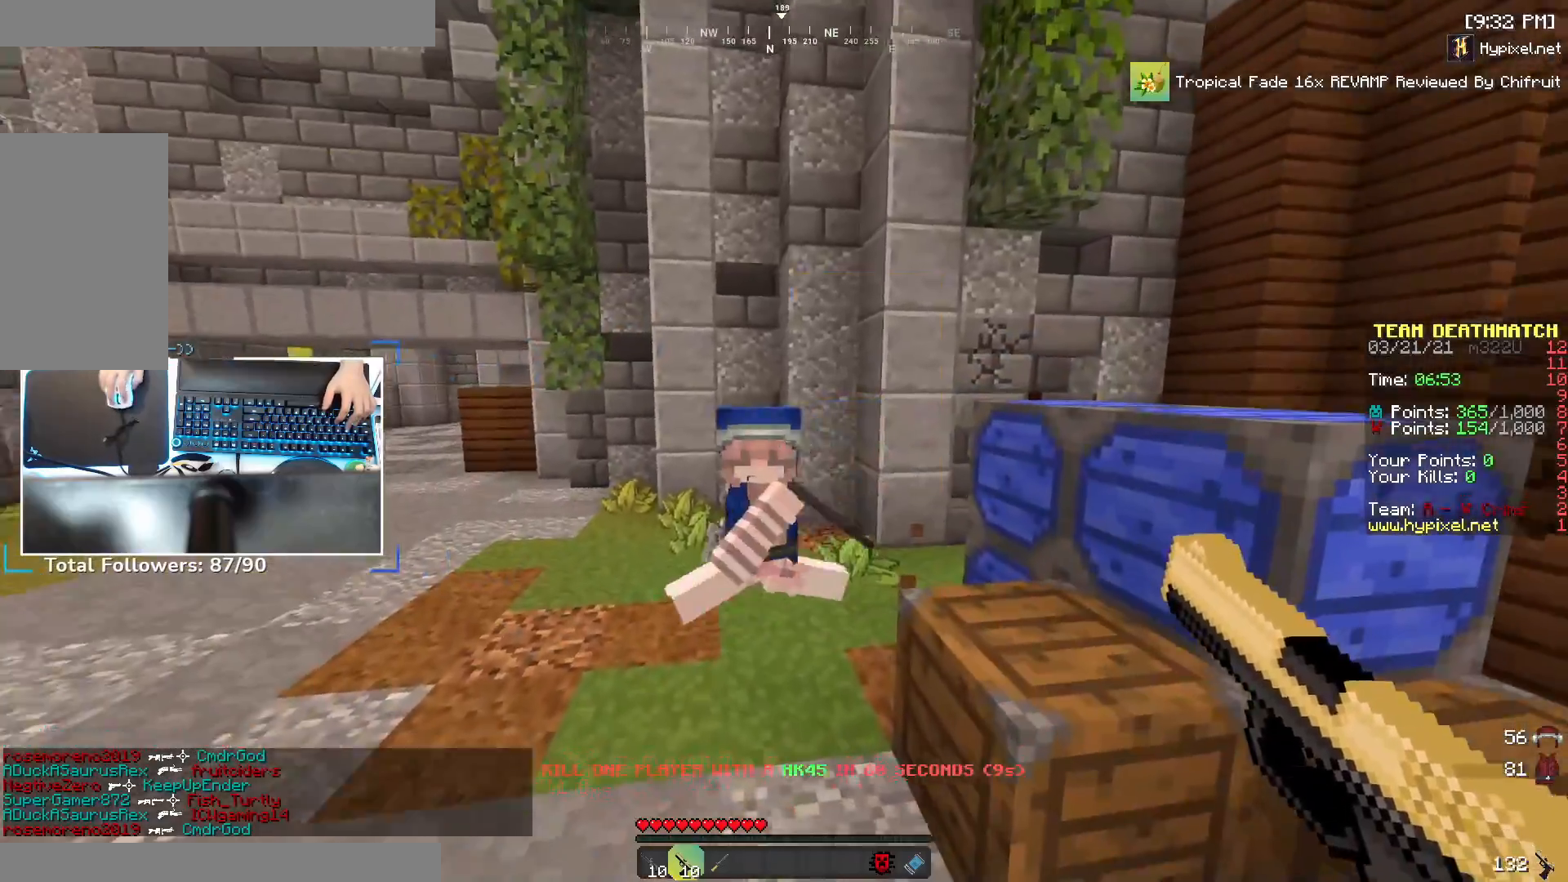
{"keys": ["a"], "mouse": [], "events": [[100, "mouse_right", "up"], [267, "a", "down"], [500, "s", "up"]]}
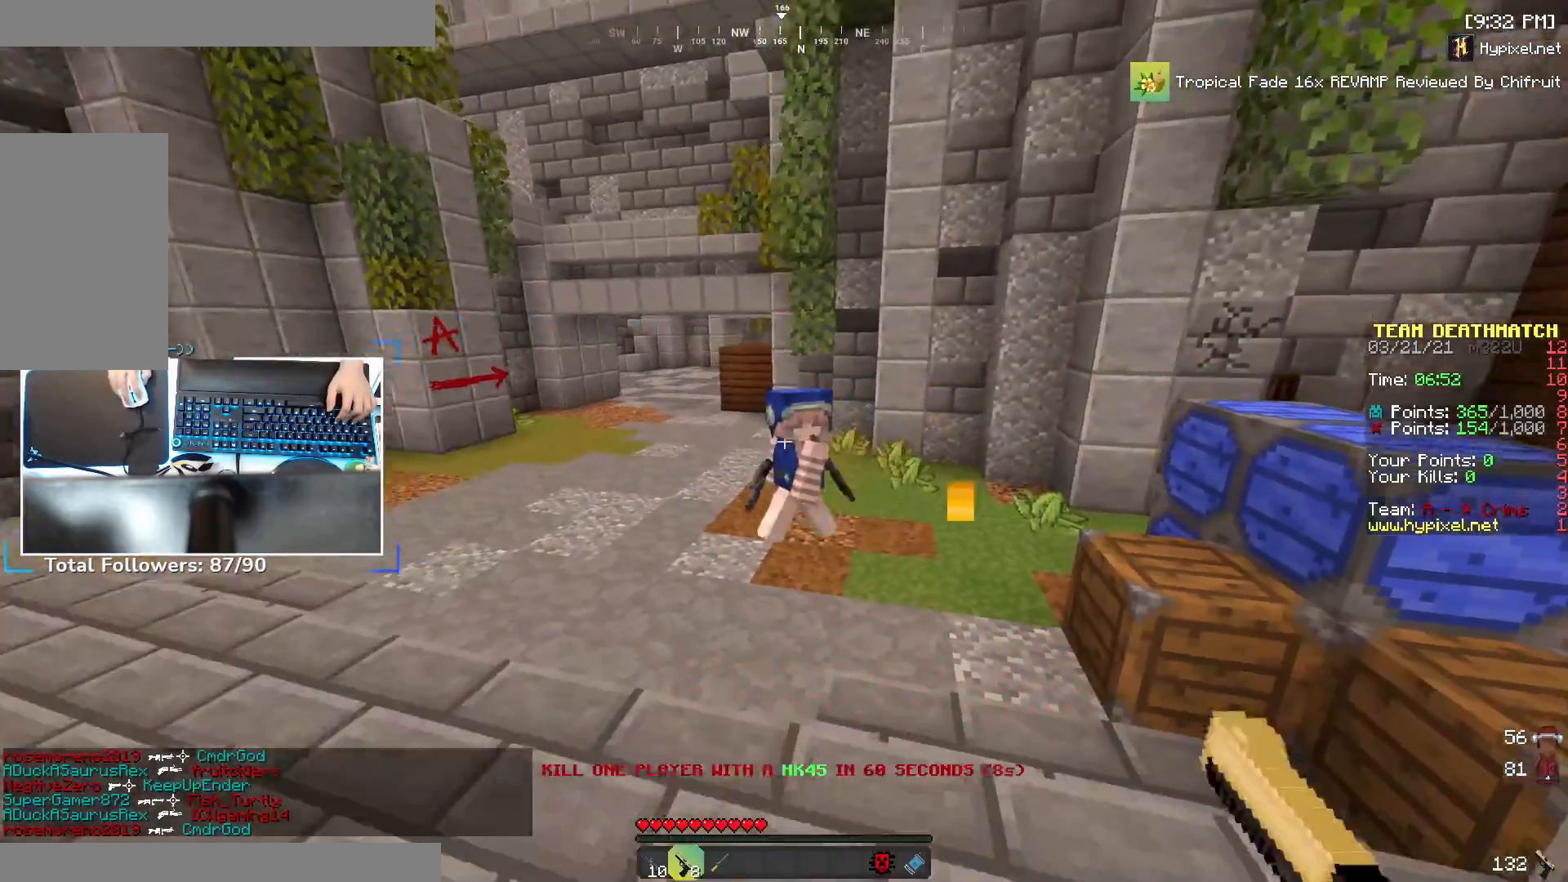
{"keys": [], "mouse": [], "events": [[100, "space", "down"], [267, "space", "up"], [400, "a", "up"]]}
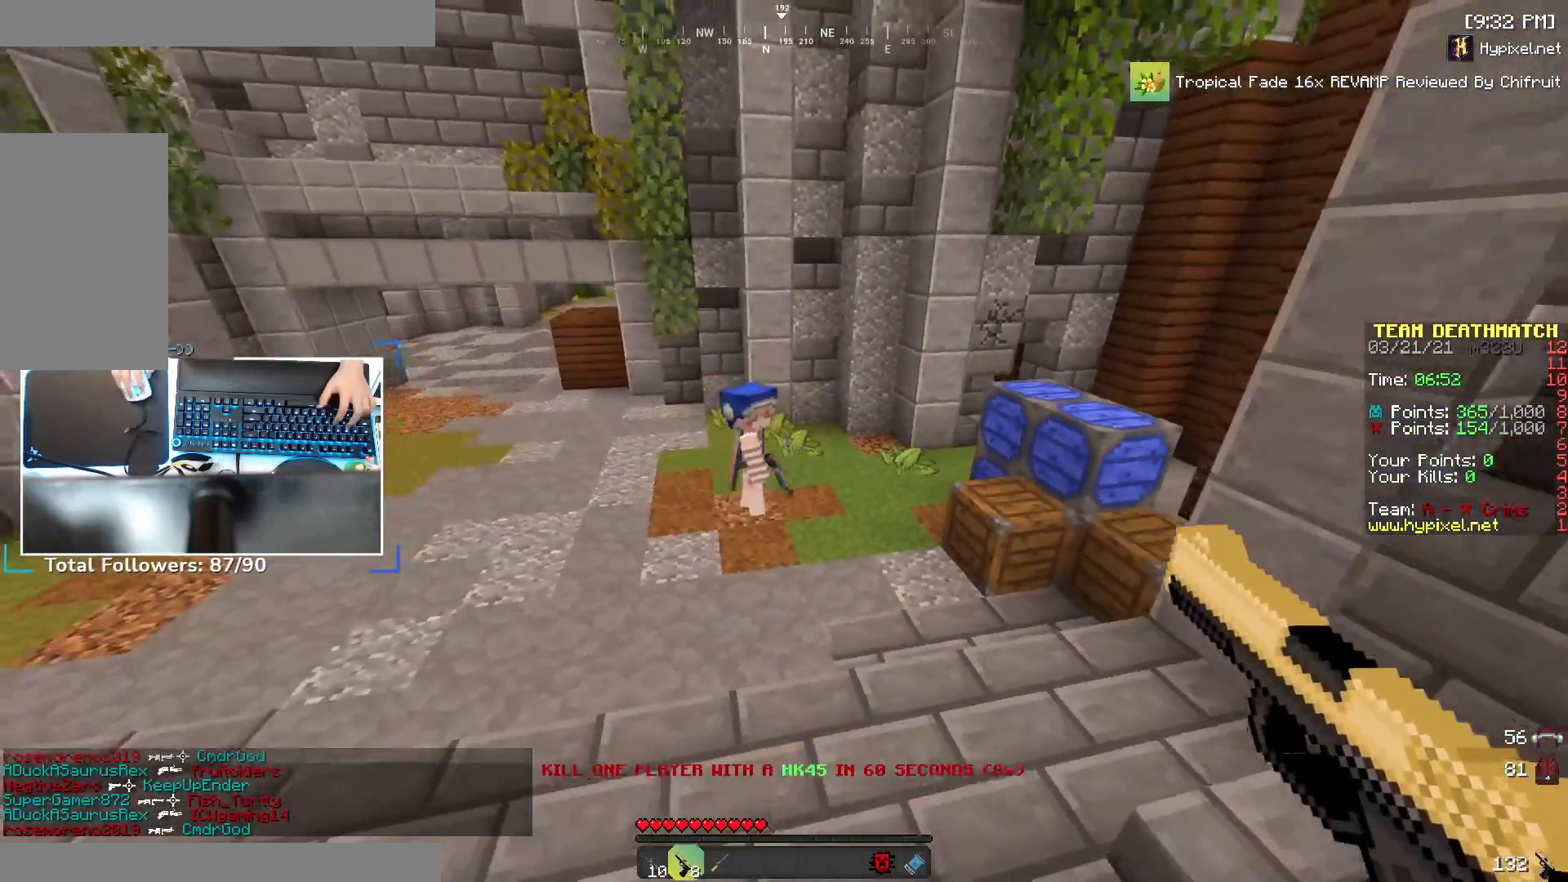
{"keys": ["d"], "mouse": [], "events": [[50, "mouse_right", "down"], [200, "mouse_right", "up"], [200, "s", "down"], [217, "d", "down"], [350, "s", "up"]]}
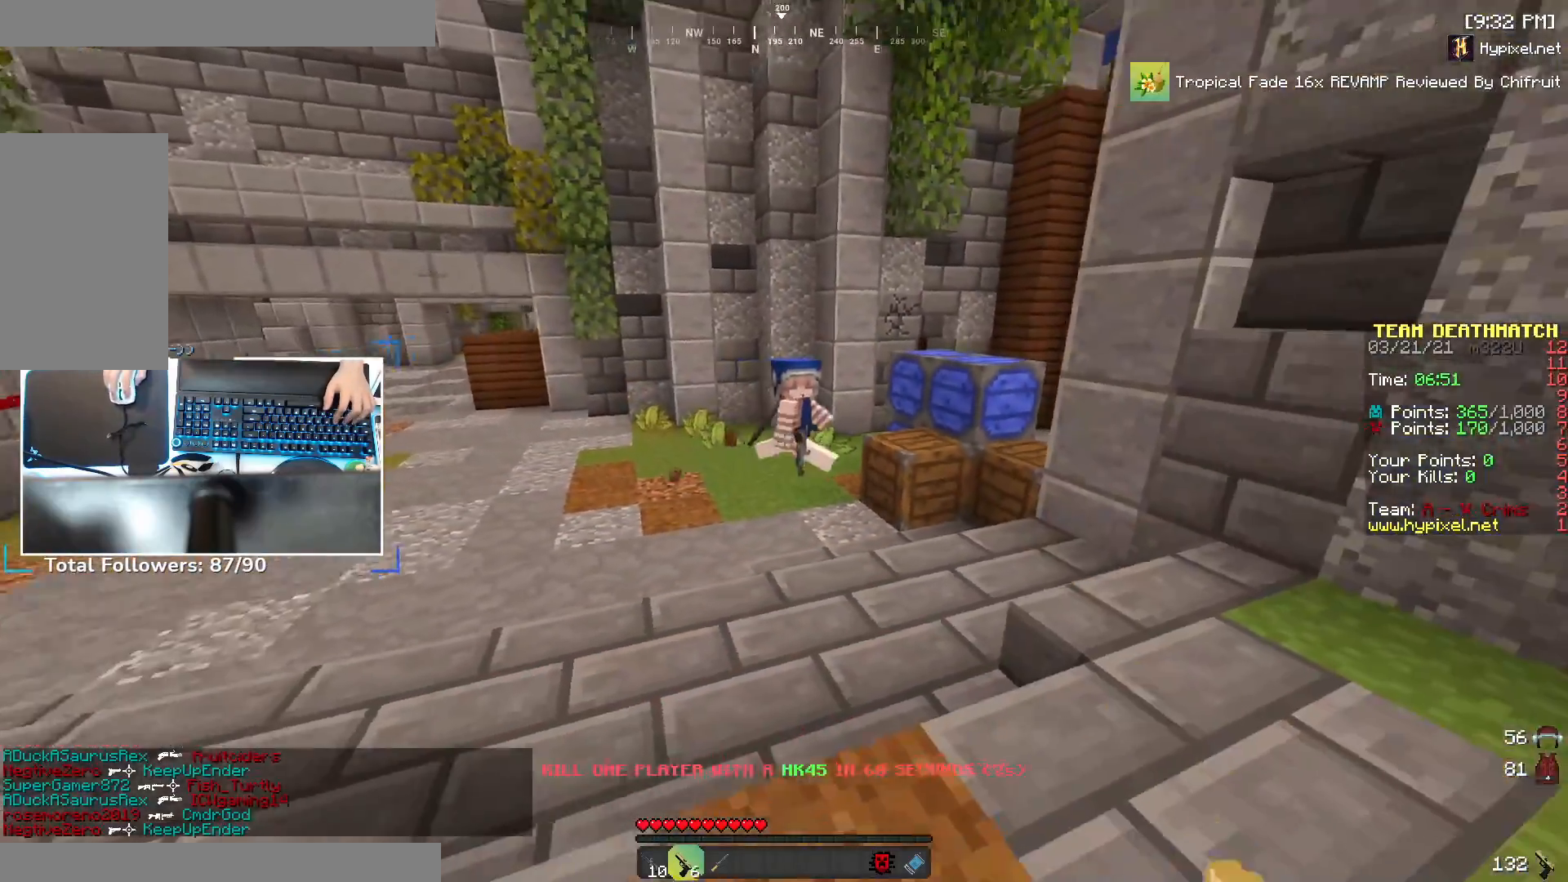
{"keys": [], "mouse": [], "events": [[217, "a", "down"], [250, "d", "up"], [250, "mouse_right", "down"], [400, "a", "up"], [400, "mouse_right", "up"]]}
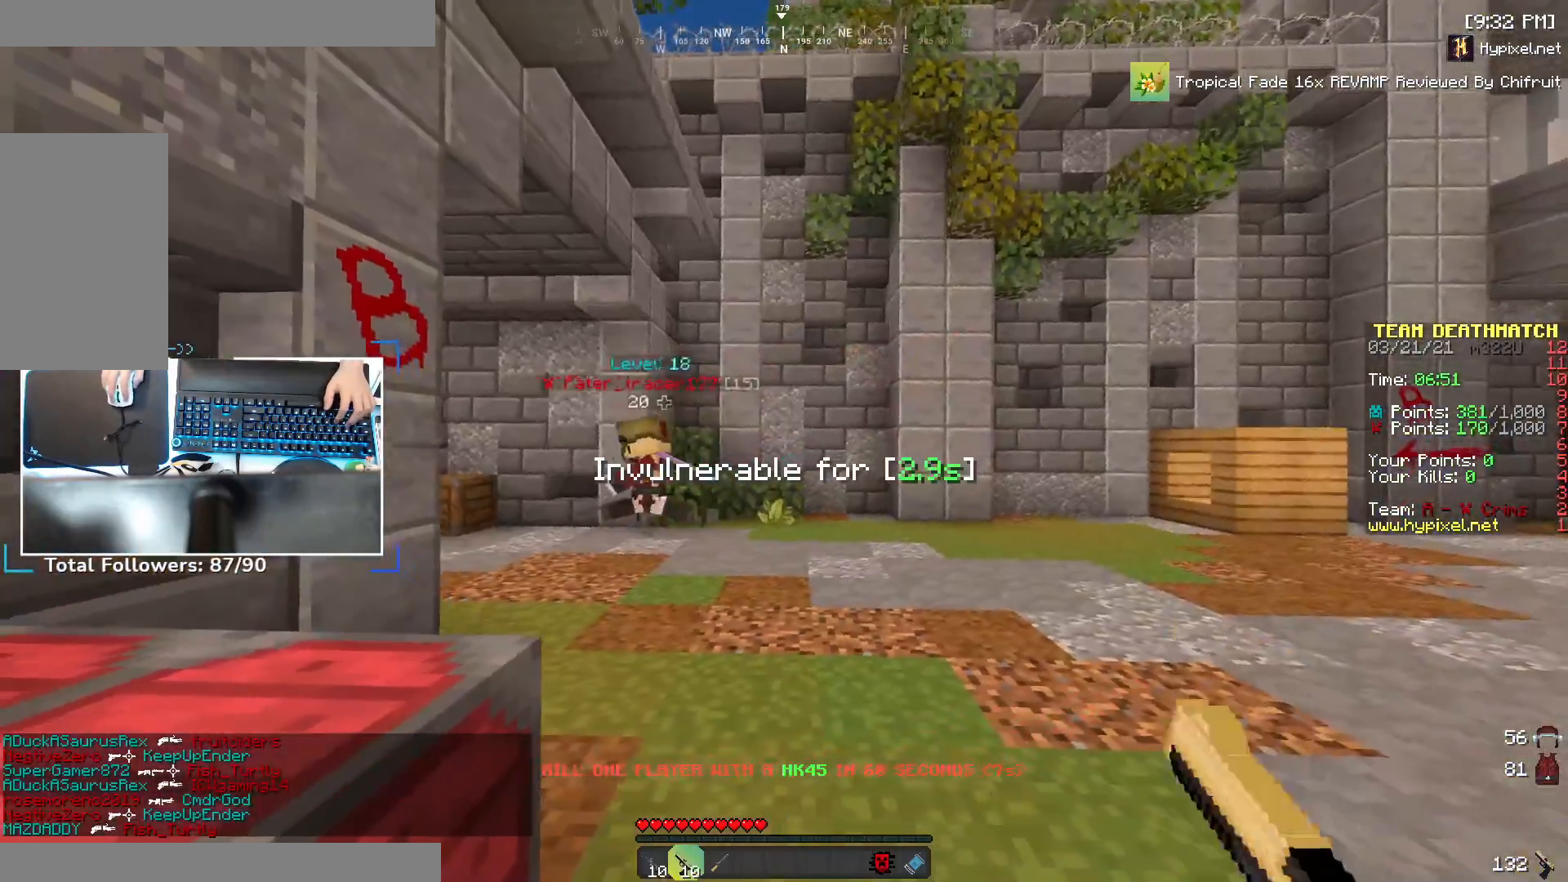
{"keys": ["space", "w"], "mouse": [], "events": [[200, "w", "down"], [367, "space", "down"]]}
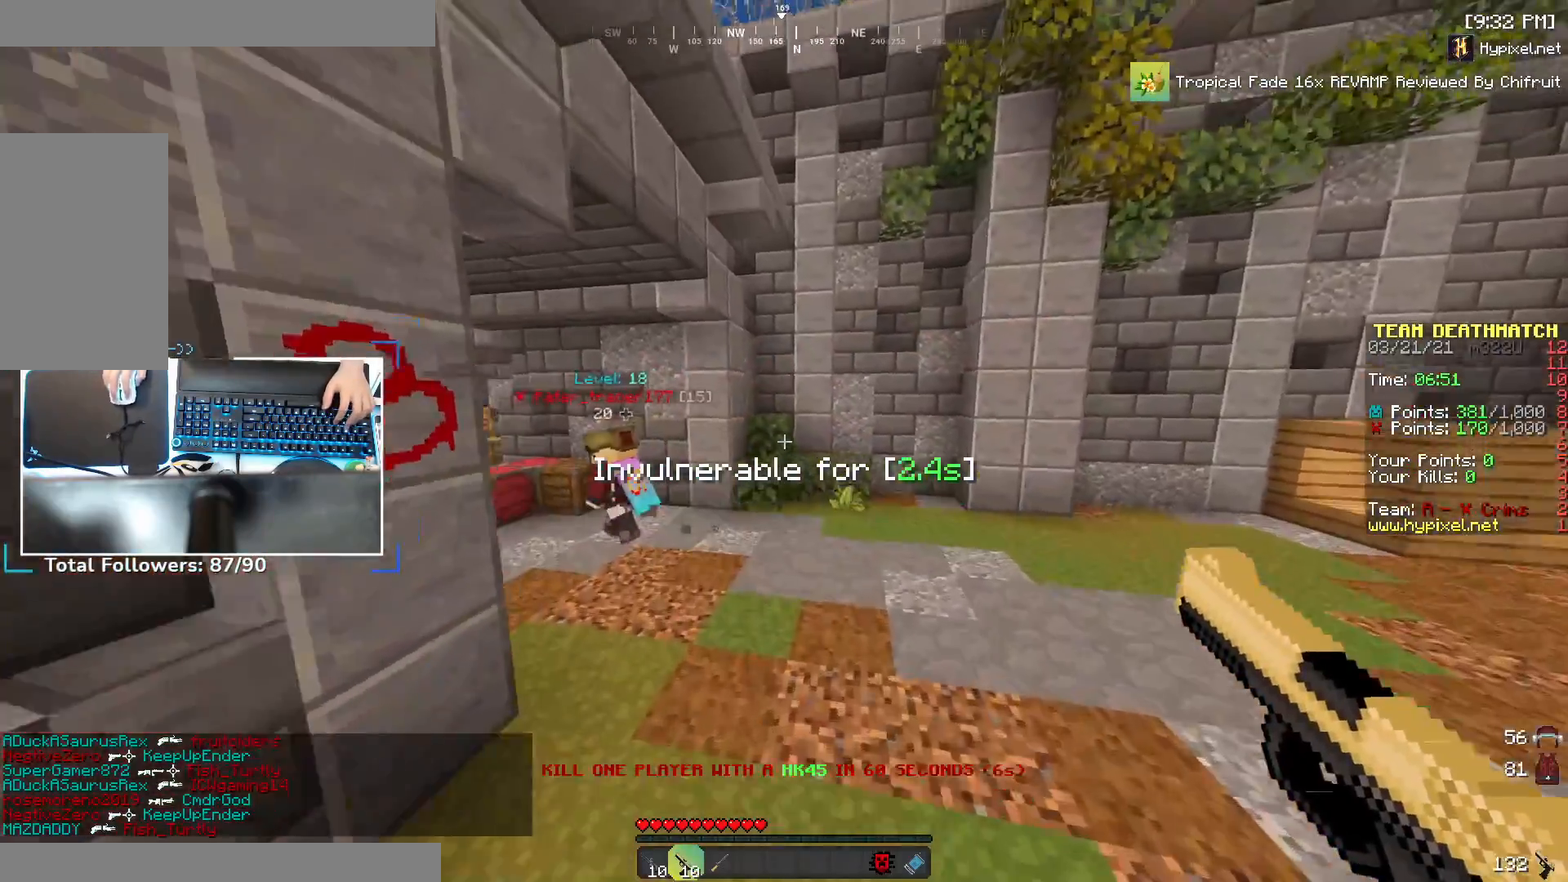
{"keys": ["space", "w"], "mouse": [], "events": [[50, "space", "up"], [317, "space", "down"]]}
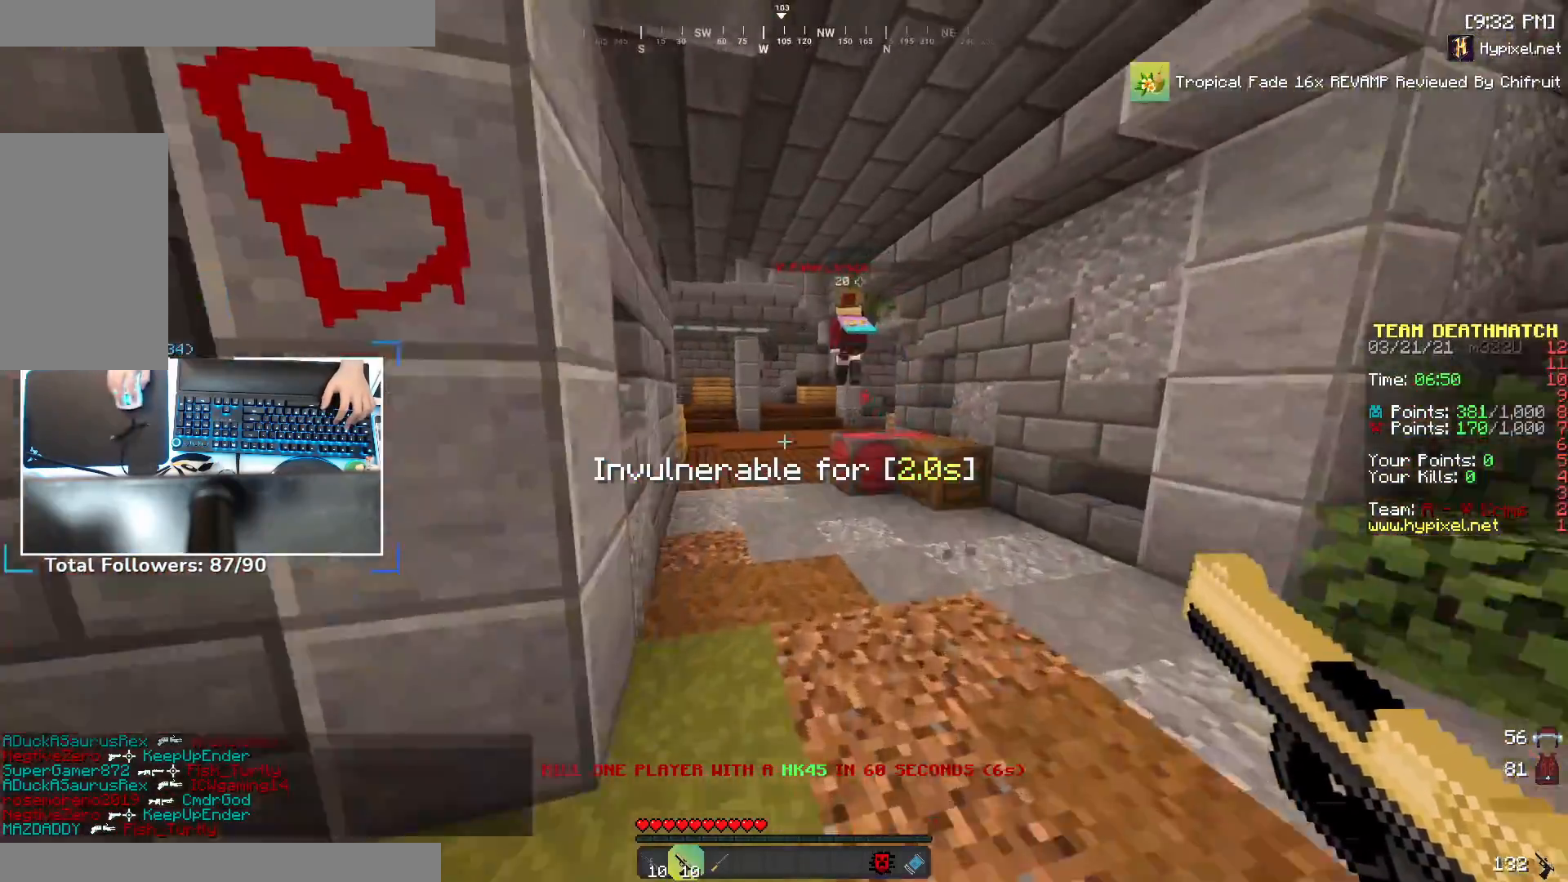
{"keys": ["space", "w"], "mouse": [], "events": [[67, "space", "up"], [500, "space", "down"]]}
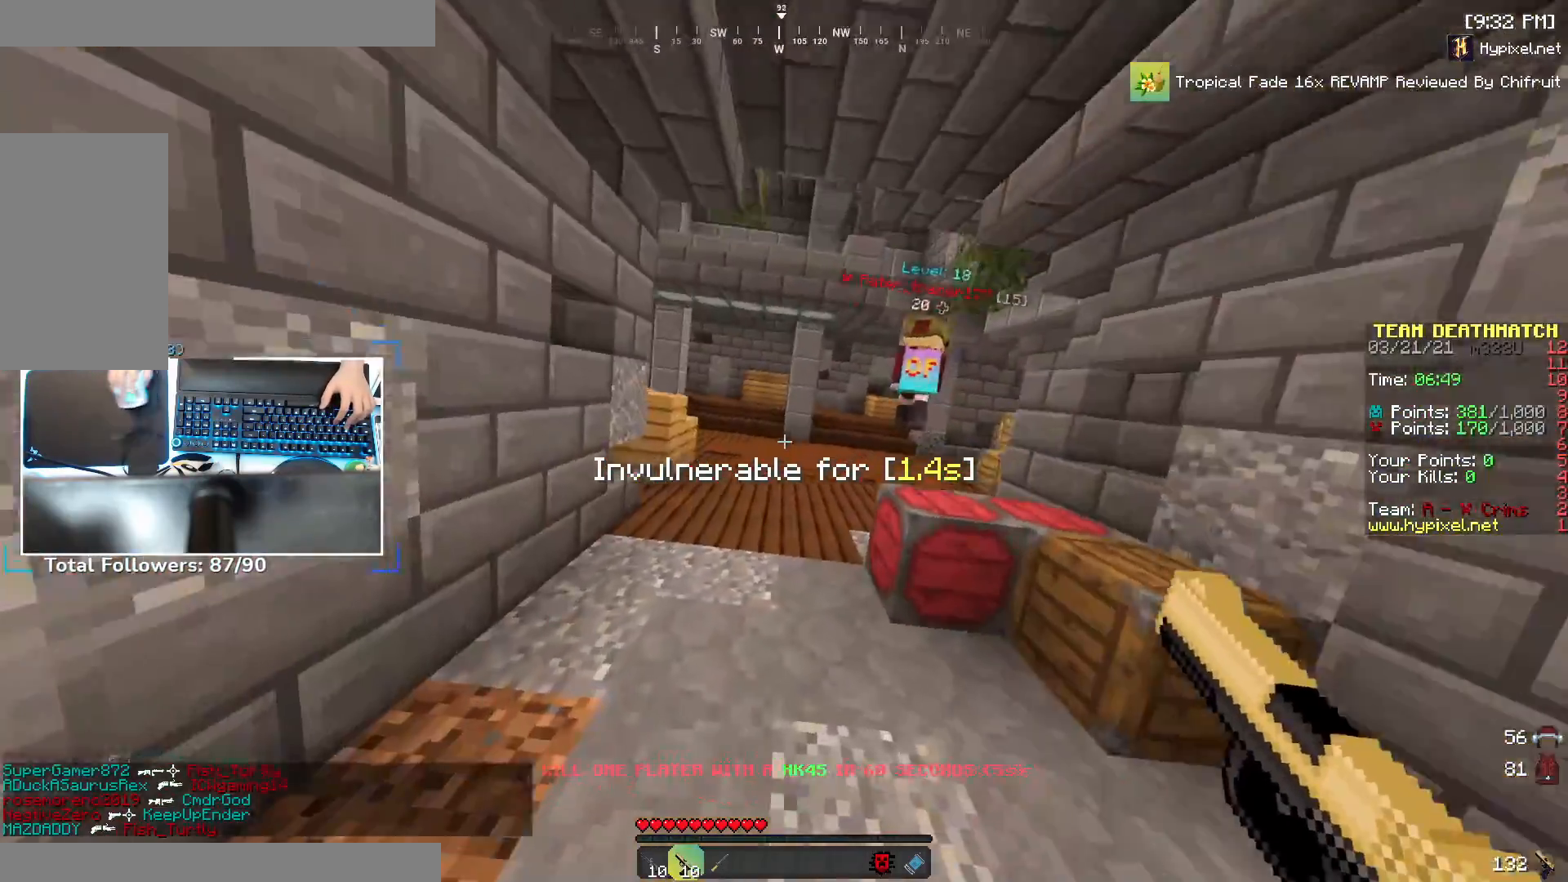
{"keys": ["a", "s"], "mouse": [], "events": [[200, "space", "up"], [317, "a", "down"], [400, "w", "up"], [500, "s", "down"]]}
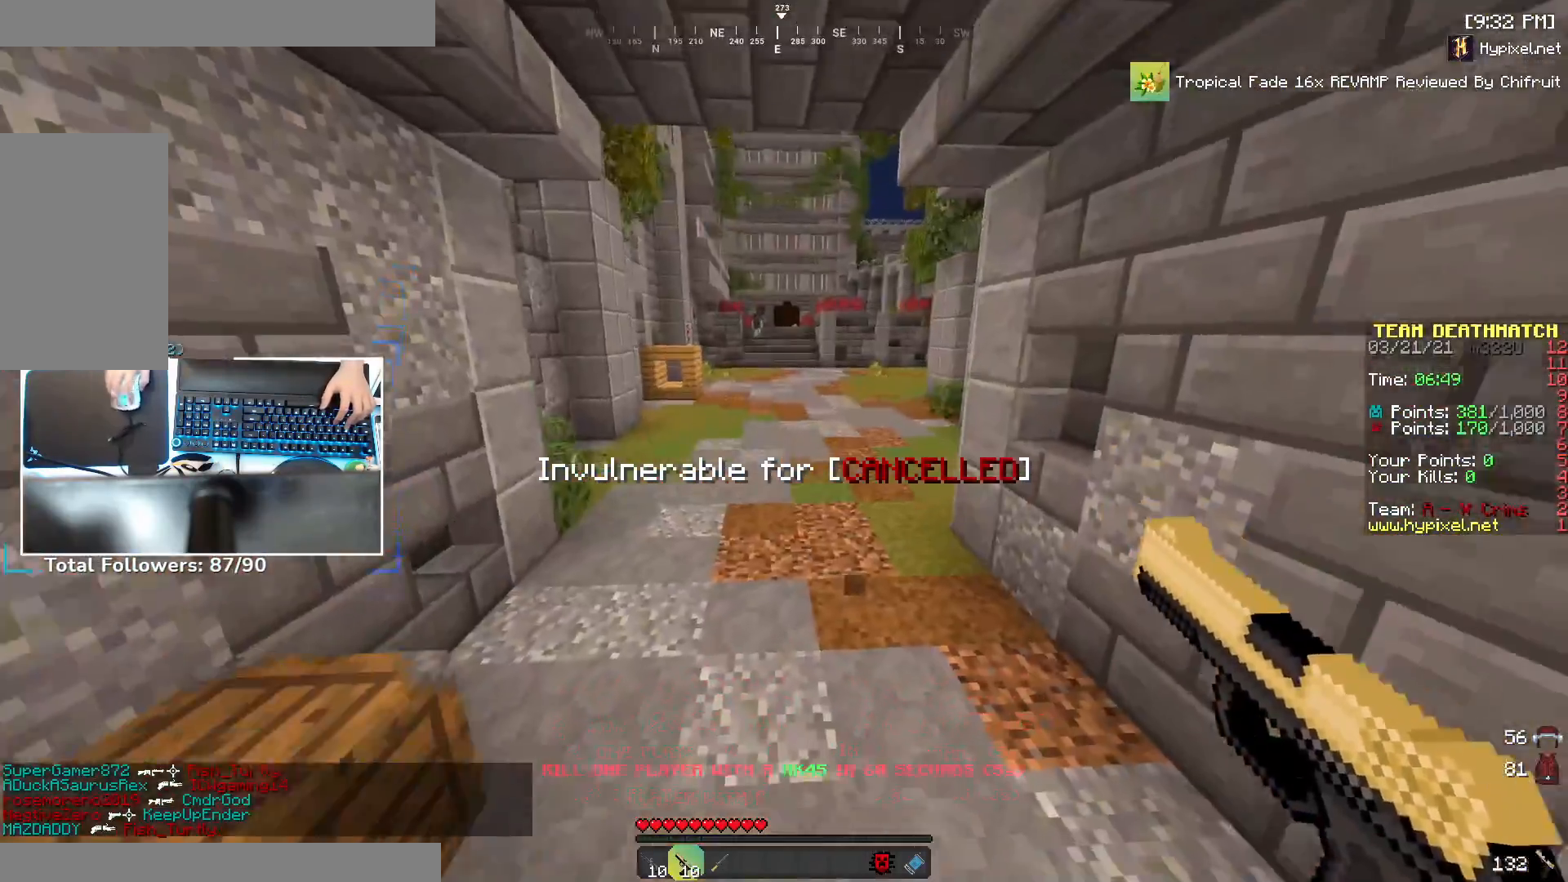
{"keys": ["s"], "mouse": [], "events": [[50, "a", "up"], [300, "mouse_right", "down"], [433, "mouse_right", "up"]]}